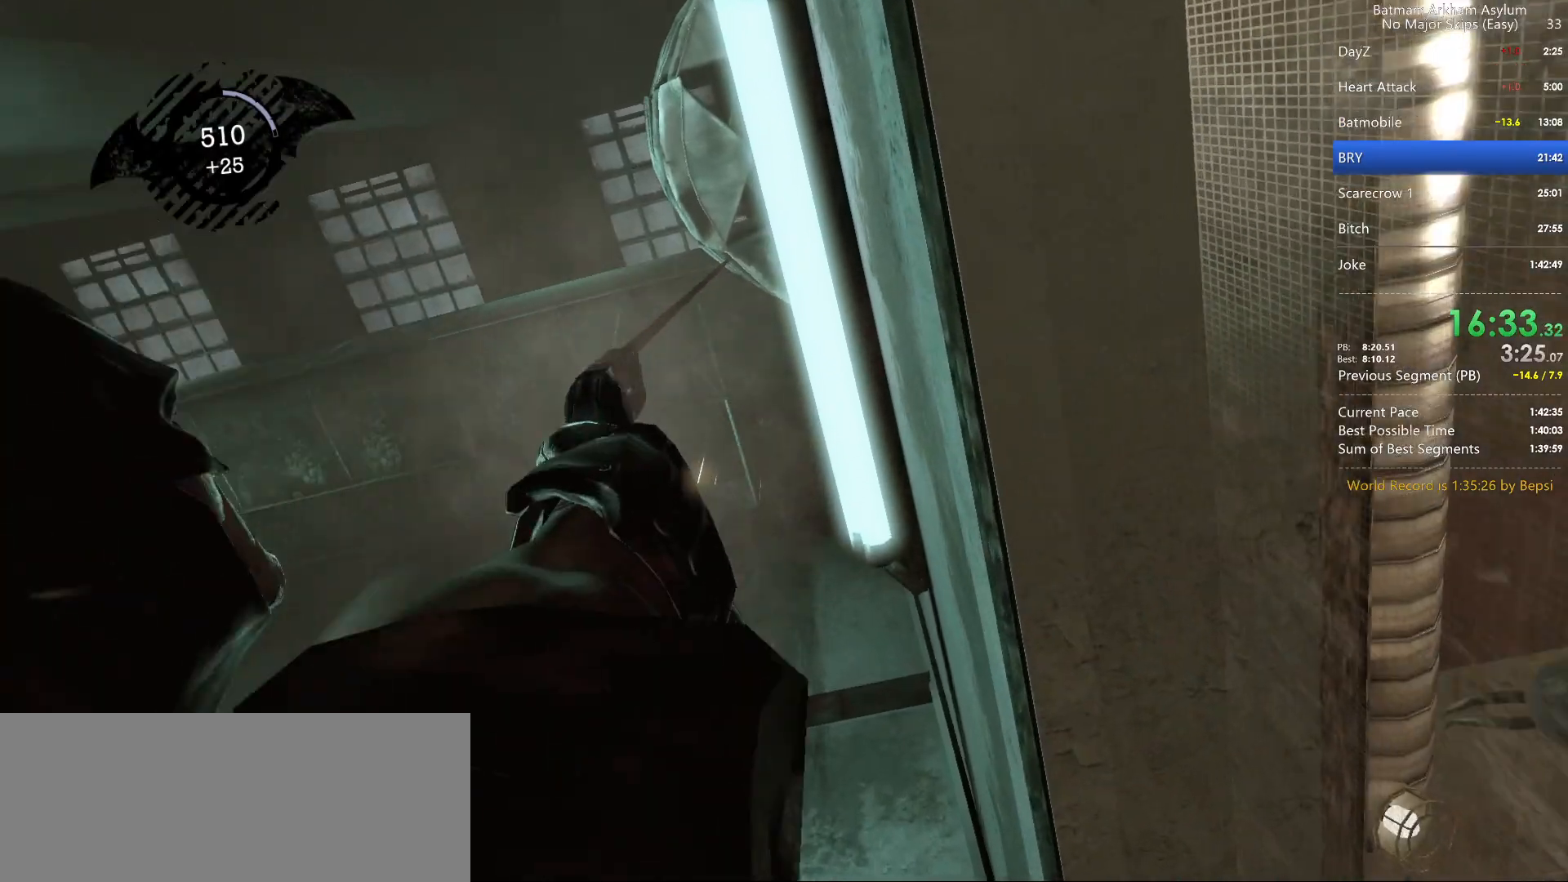
Gameplay with keyboard and mouse; each line is a JSON object with the keys and mouse buttons held at the frame after it. "events" lists presses ("down") and releases ("up") of "1", "2", "3", "4", "5", "a", "alt", "c", "caps_lock", "circle", "cross", "ctrl", "d", "e", "f", "g", "q", "r", "s", "shift", "space", "square", "t", "tab", "triangle", "v", "w", "x", "z", "mouse_left", "mouse_wheel" and "mouse_right" between this image and that frame as [ms after this image, input, new state], when the widget could be followed in between. "mouse_left", "mouse_wheel", "mouse_right" = the "left", "wheel", "right" buttons of the "mouse" list. No other keys are recorded. "wheel" means that the mouse wheel is clicked or scrolled. Key names are as the overlay labels them; some are game actions (e.g. jump) rather than physical keys. Not read: mouse_move.
{"keys": ["space", "w"], "mouse": [], "events": []}
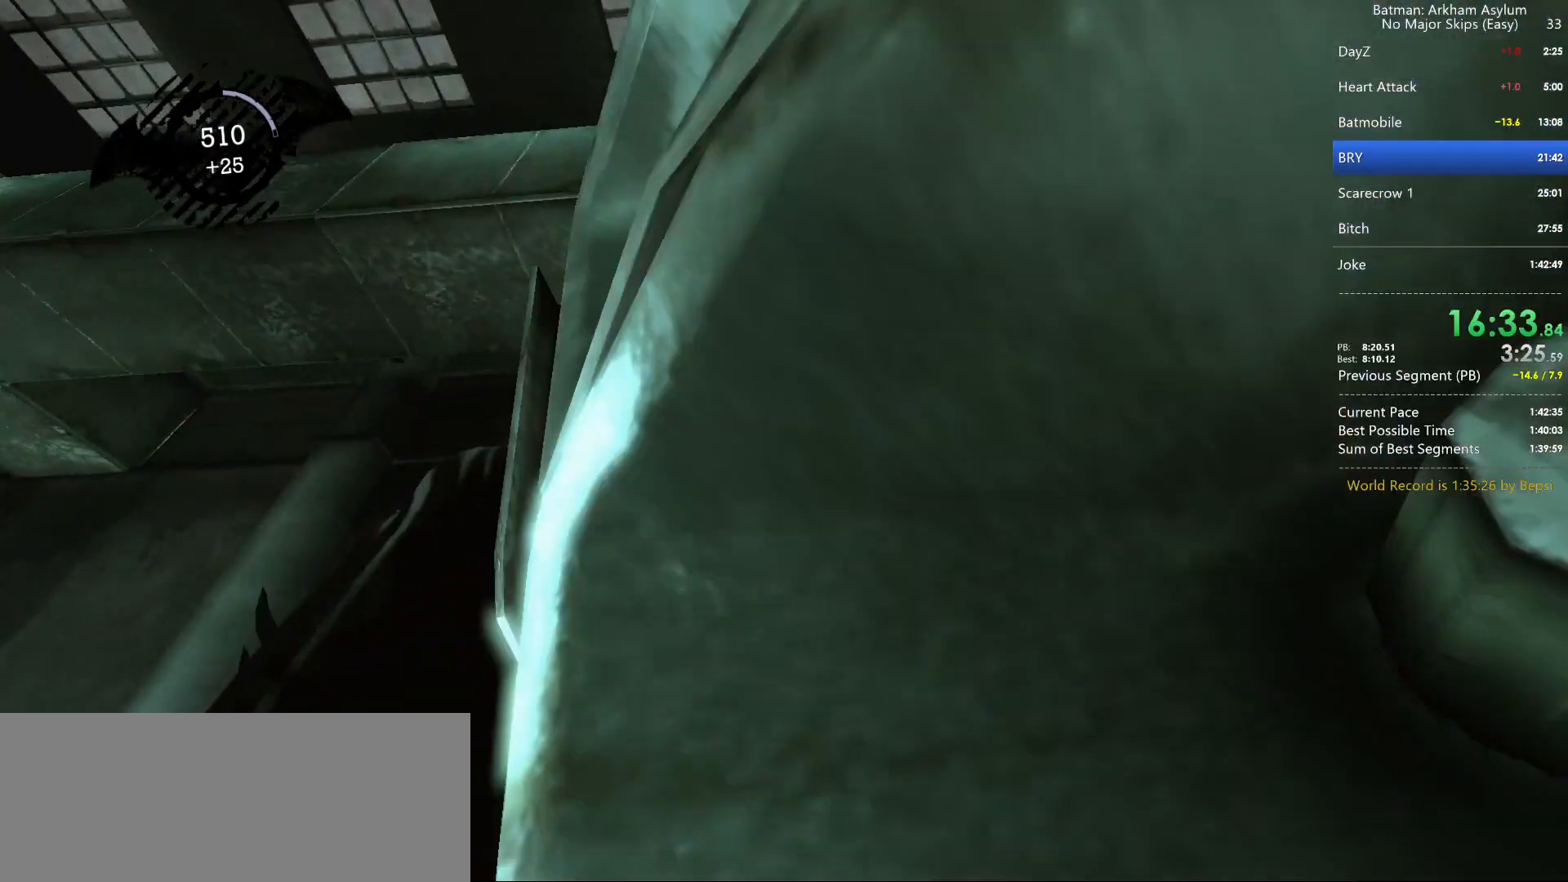
{"keys": ["ctrl", "w"], "mouse": [], "events": [[400, "space", "up"], [433, "ctrl", "down"]]}
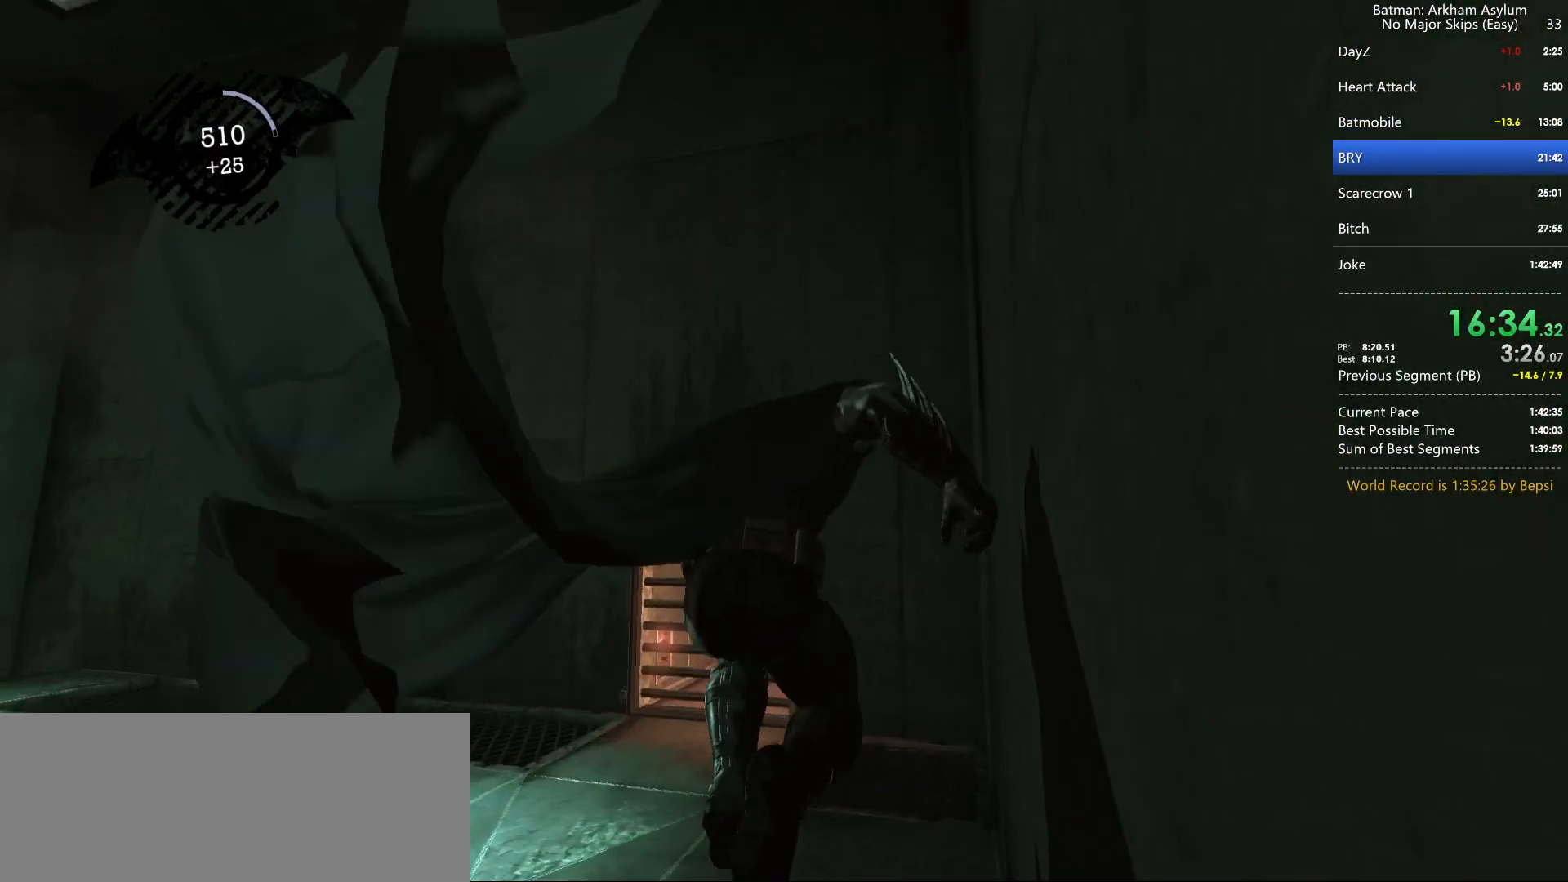
{"keys": ["ctrl", "w"], "mouse": [], "events": []}
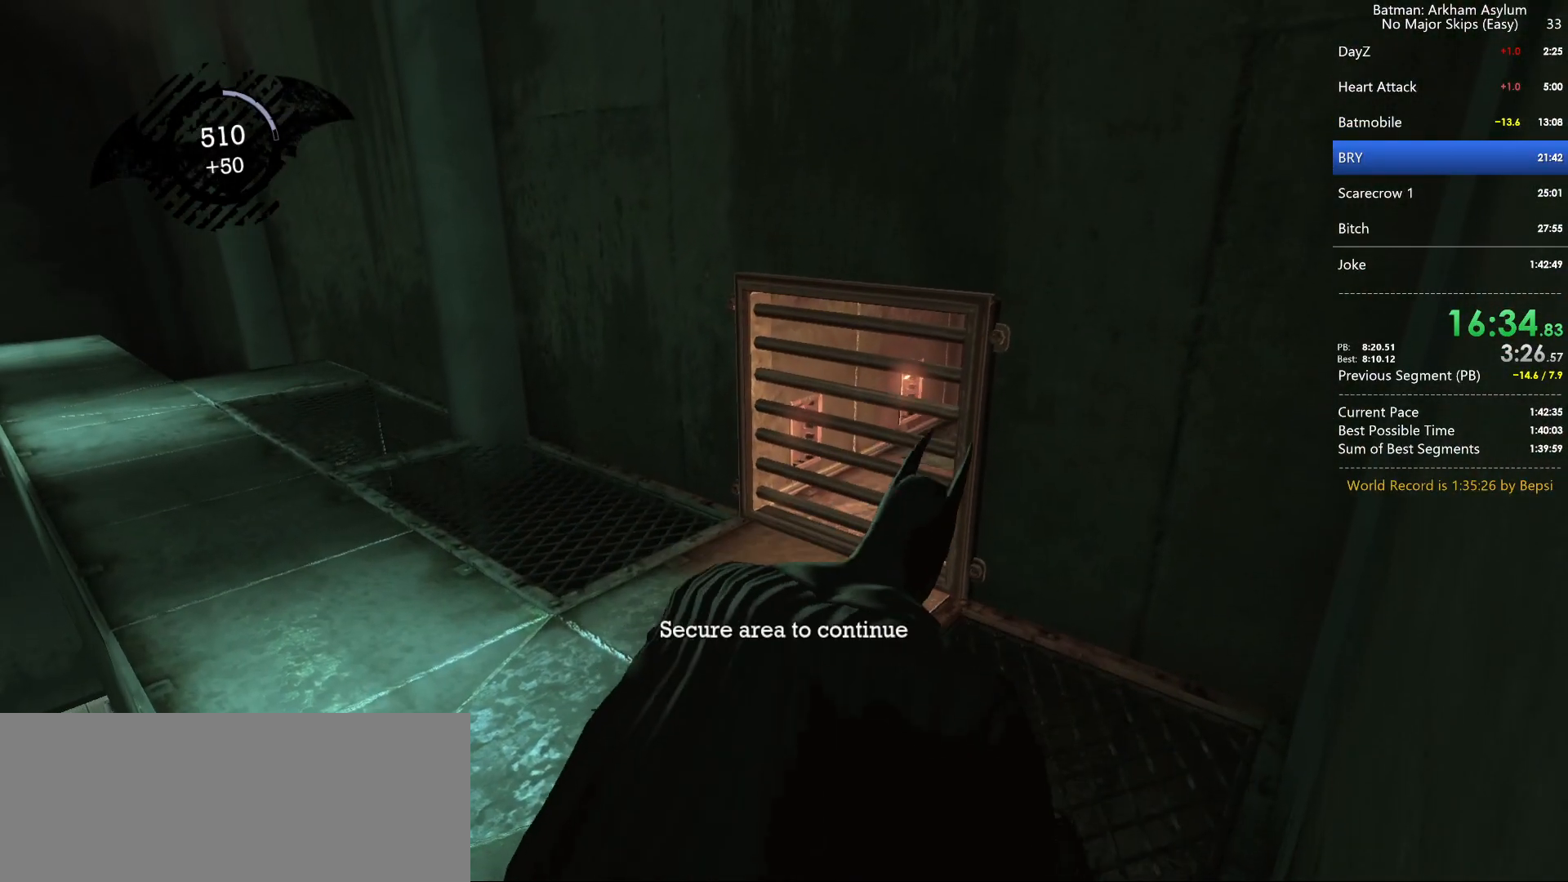
{"keys": [], "mouse": [], "events": [[183, "ctrl", "up"], [183, "w", "up"], [233, "space", "down"], [283, "space", "up"], [367, "space", "down"], [450, "space", "up"]]}
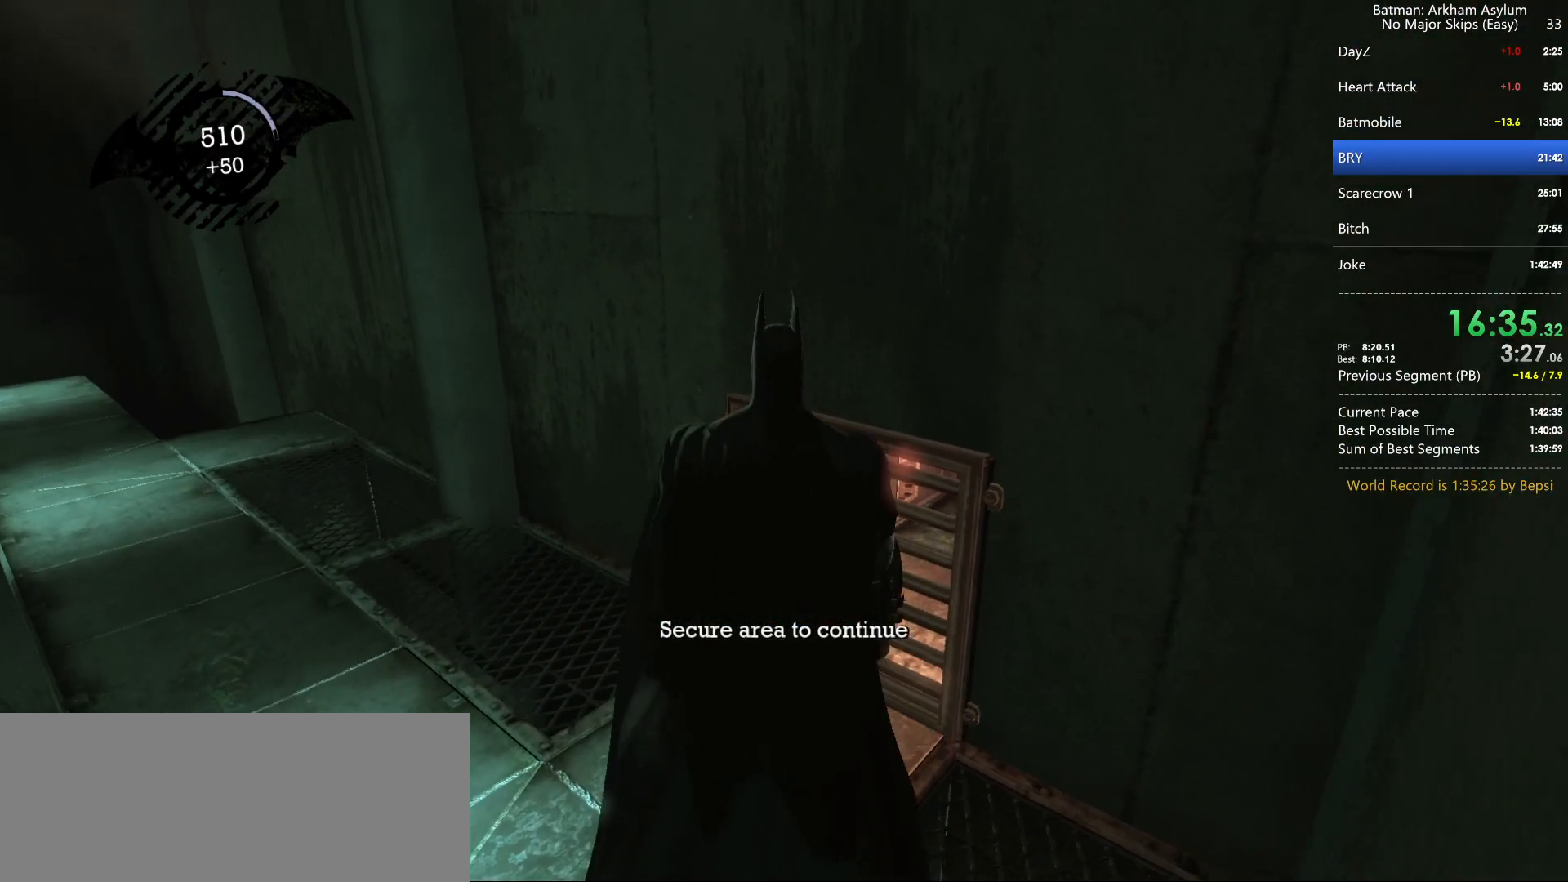
{"keys": ["space"], "mouse": [], "events": [[167, "space", "down"], [200, "space", "up"], [250, "space", "down"], [300, "space", "up"], [333, "space", "down"], [383, "space", "up"], [483, "space", "down"]]}
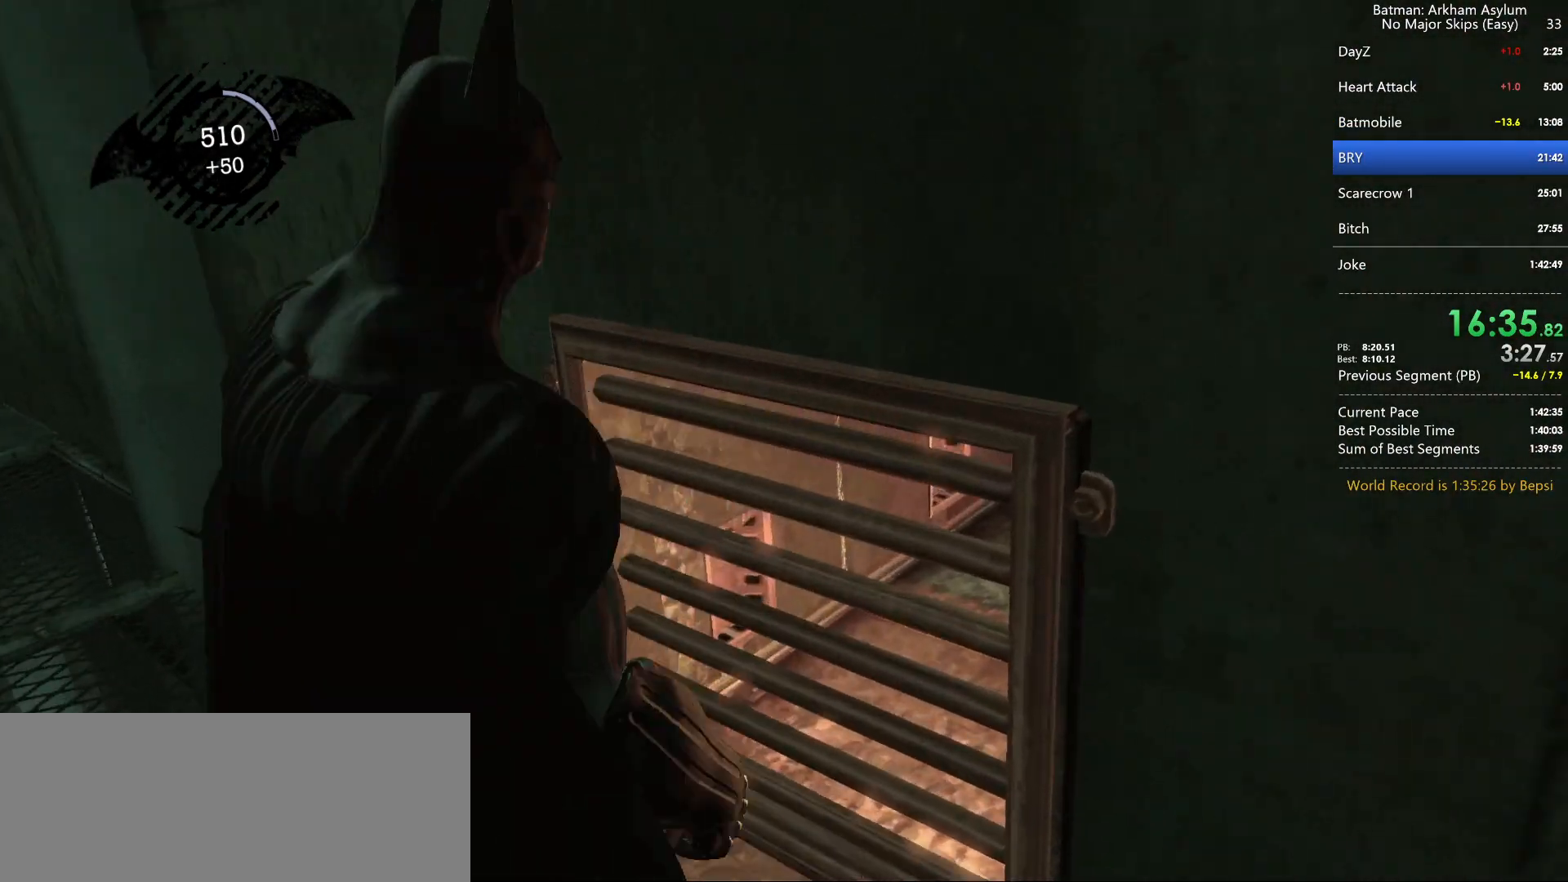
{"keys": ["cross"], "mouse": [], "events": [[67, "space", "up"], [117, "space", "down"], [167, "space", "up"], [200, "cross", "down"], [217, "space", "down"], [250, "space", "up"], [317, "cross", "up"], [367, "space", "down"], [400, "space", "up"], [450, "space", "down"], [500, "cross", "down"], [500, "space", "up"]]}
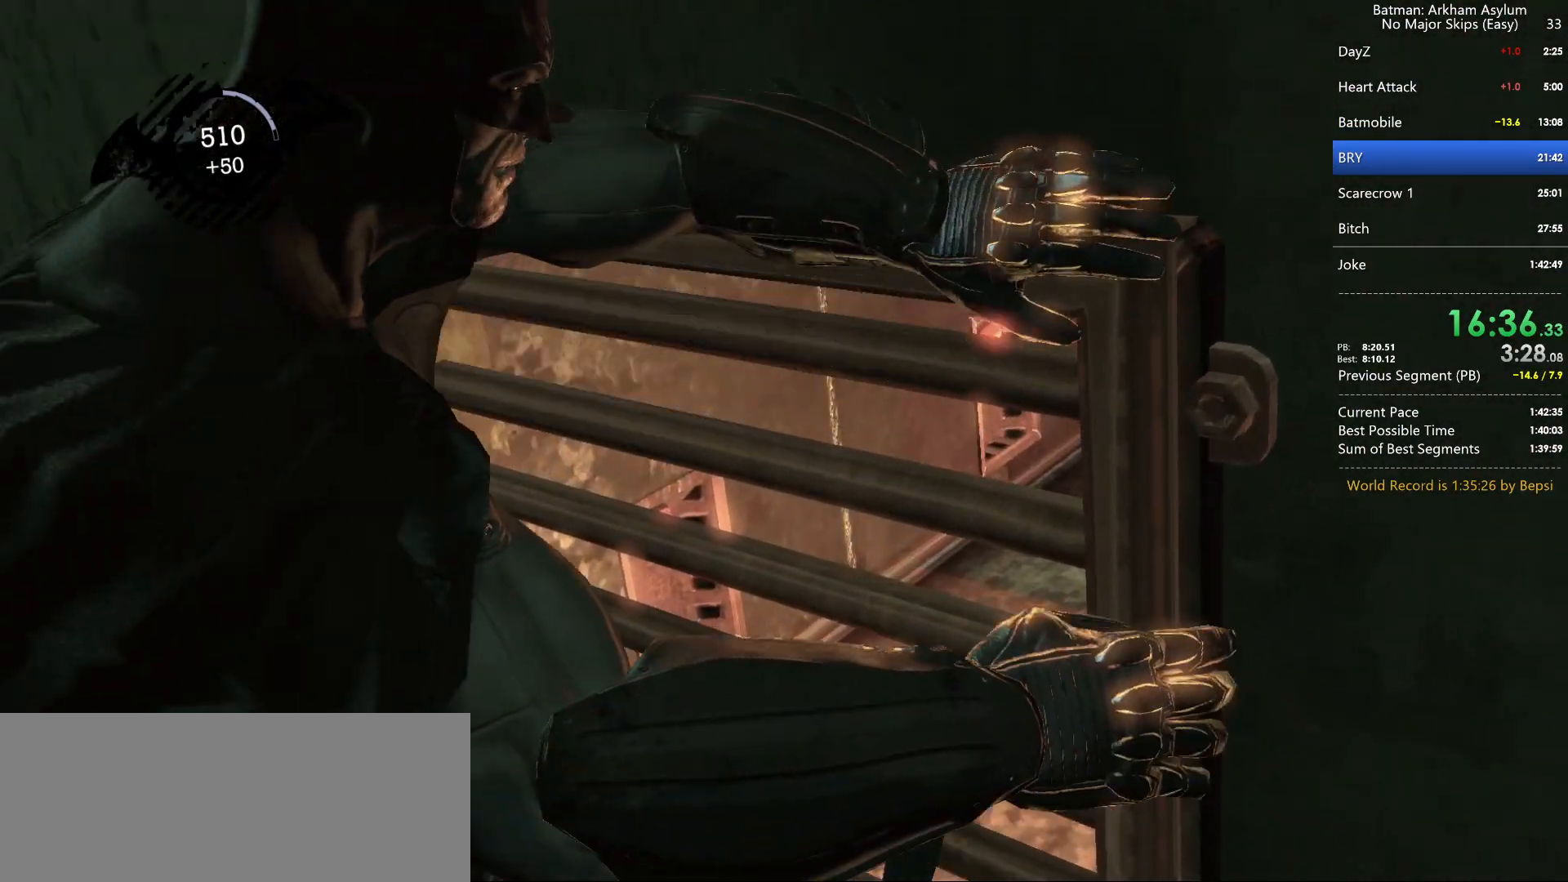
{"keys": ["cross"], "mouse": [], "events": [[33, "space", "down"], [83, "space", "up"], [100, "cross", "up"], [167, "cross", "down"], [183, "space", "down"], [233, "space", "up"], [250, "cross", "up"], [283, "space", "down"], [317, "space", "up"], [333, "cross", "down"], [367, "space", "down"], [400, "cross", "up"], [467, "space", "up"], [483, "cross", "down"]]}
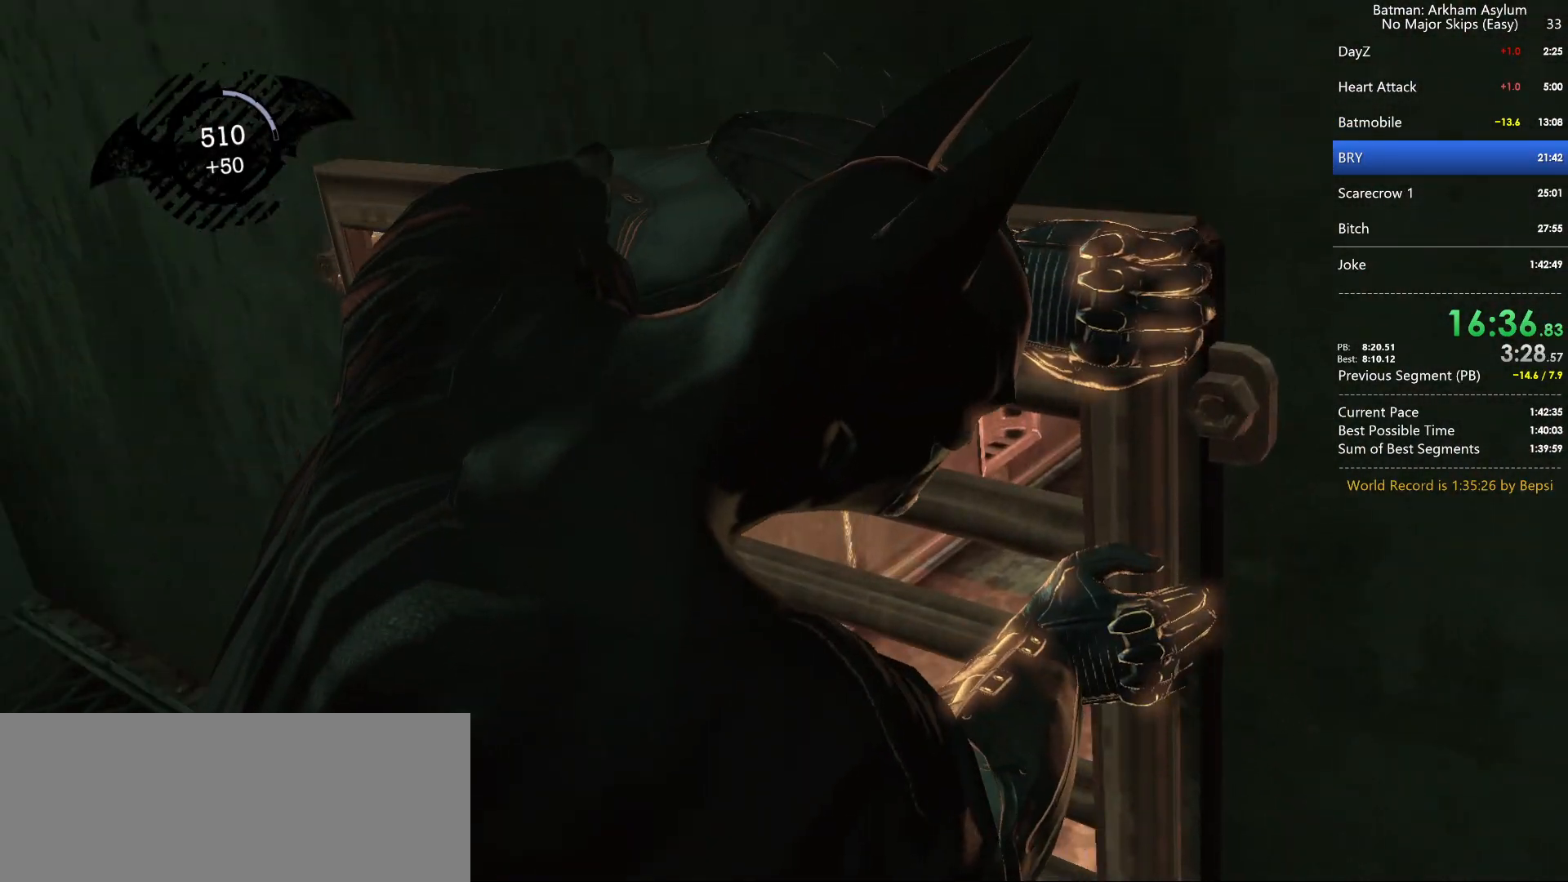
{"keys": ["cross"], "mouse": [], "events": [[17, "space", "down"], [50, "space", "up"], [67, "cross", "up"], [117, "space", "down"], [150, "cross", "down"], [150, "space", "up"], [200, "space", "down"], [233, "cross", "up"], [250, "space", "up"], [300, "space", "down"], [317, "cross", "down"], [383, "space", "up"], [400, "cross", "up"], [433, "space", "down"], [467, "cross", "down"], [467, "space", "up"]]}
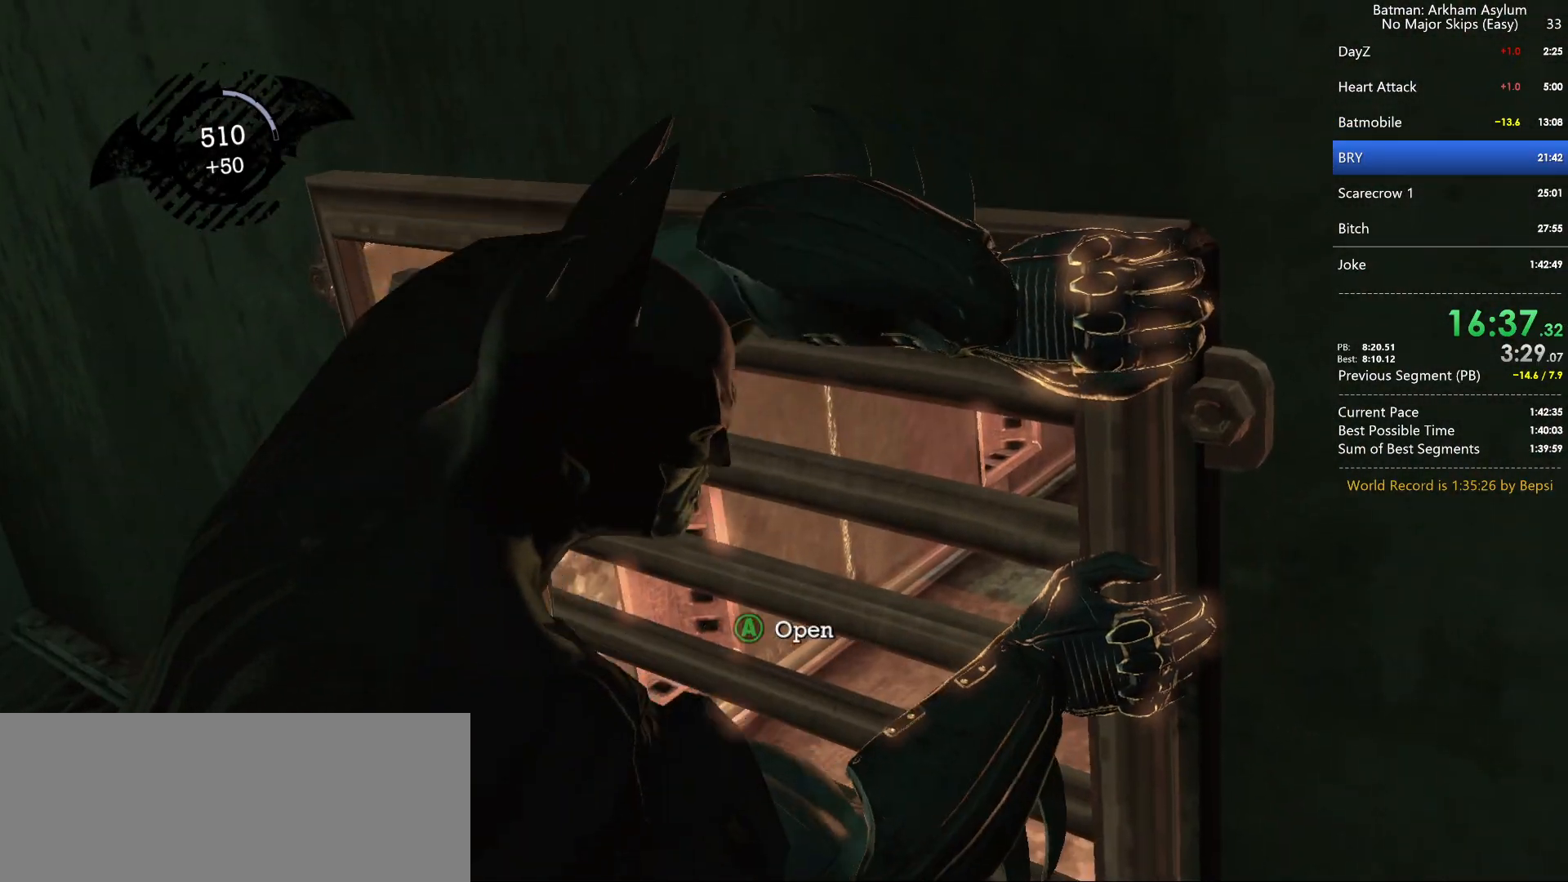
{"keys": ["space"], "mouse": [], "events": [[17, "space", "down"], [50, "cross", "up"], [67, "space", "up"], [117, "space", "down"], [150, "cross", "down"], [200, "cross", "up"], [233, "space", "up"], [267, "space", "down"], [283, "cross", "down"], [300, "space", "up"], [350, "space", "down"], [367, "cross", "up"], [450, "cross", "down"], [500, "cross", "up"]]}
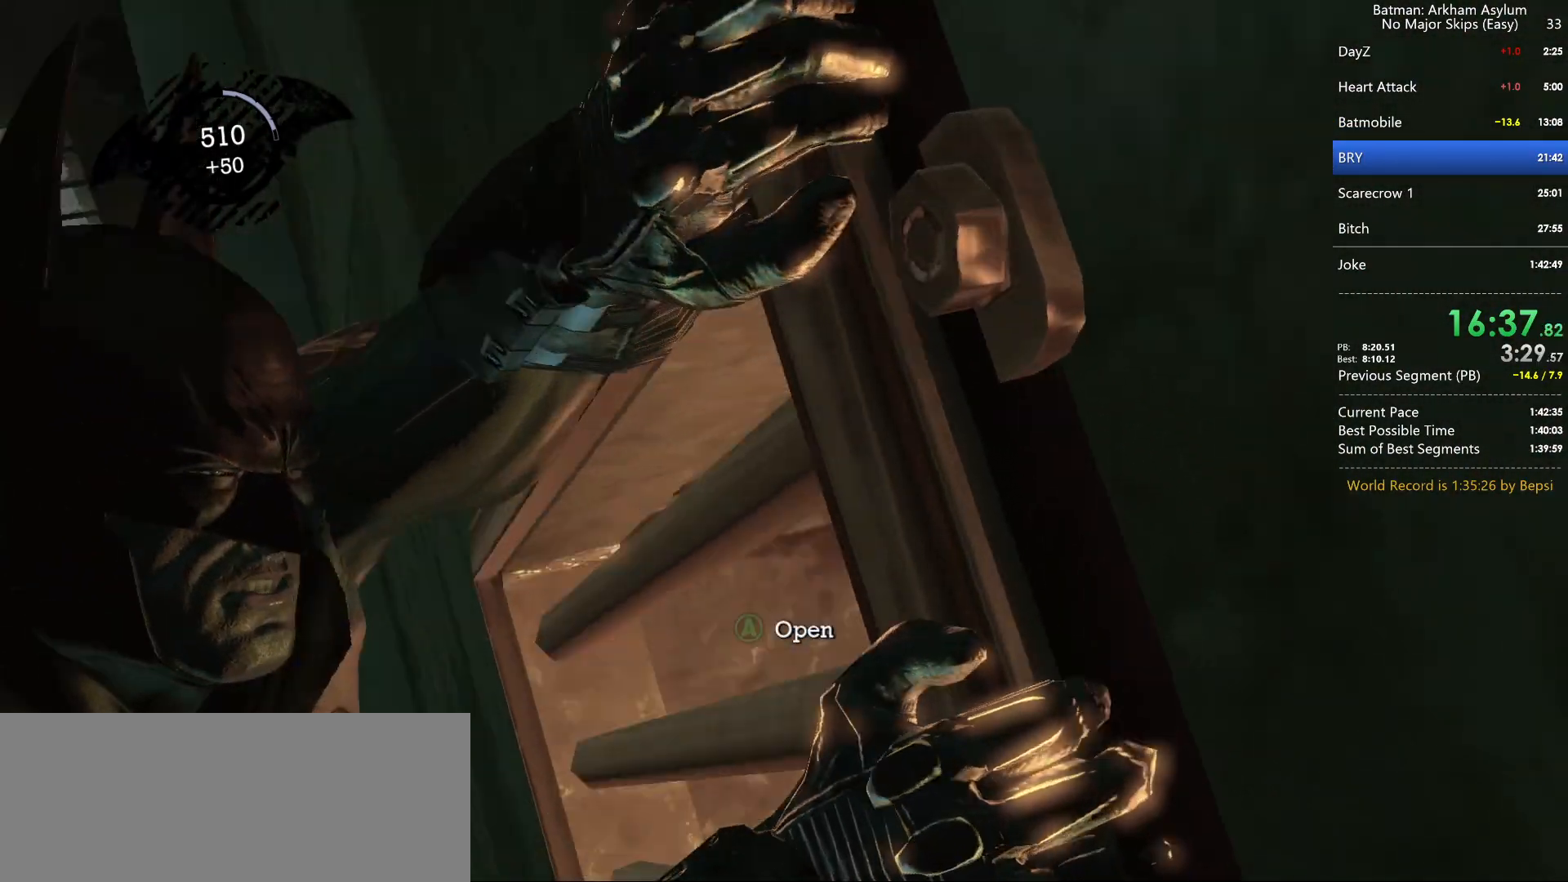
{"keys": [], "mouse": [], "events": [[67, "cross", "down"], [83, "space", "up"], [133, "space", "down"], [150, "cross", "up"], [183, "space", "up"], [200, "cross", "down"], [233, "space", "down"], [283, "cross", "up"], [283, "space", "up"], [317, "space", "down"], [367, "space", "up"]]}
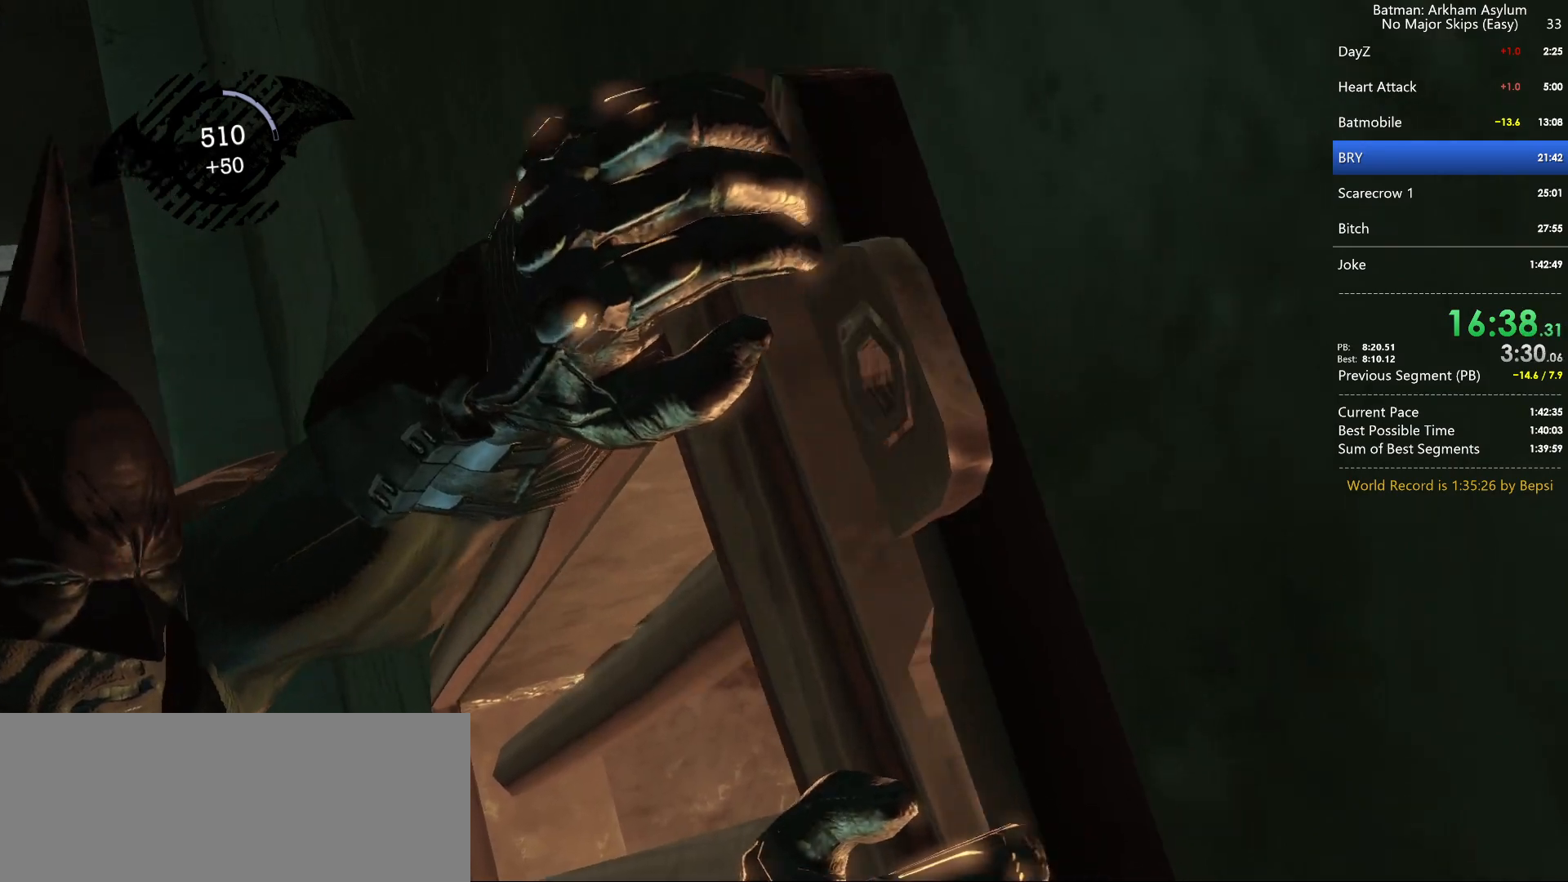
{"keys": [], "mouse": [], "events": []}
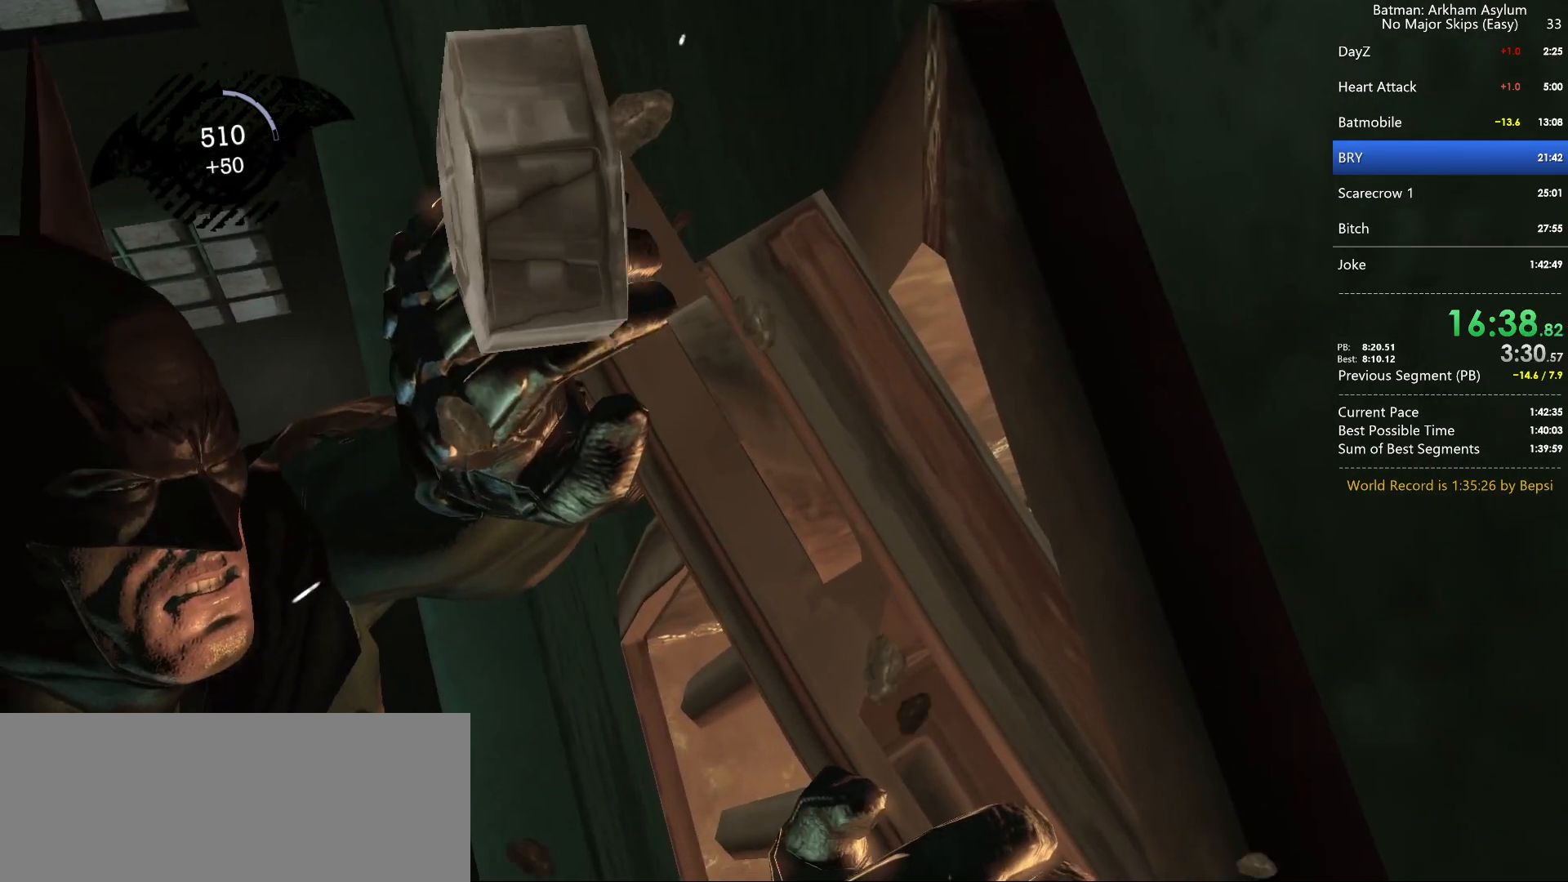
{"keys": ["ctrl", "w"], "mouse": [], "events": [[450, "ctrl", "down"], [450, "w", "down"]]}
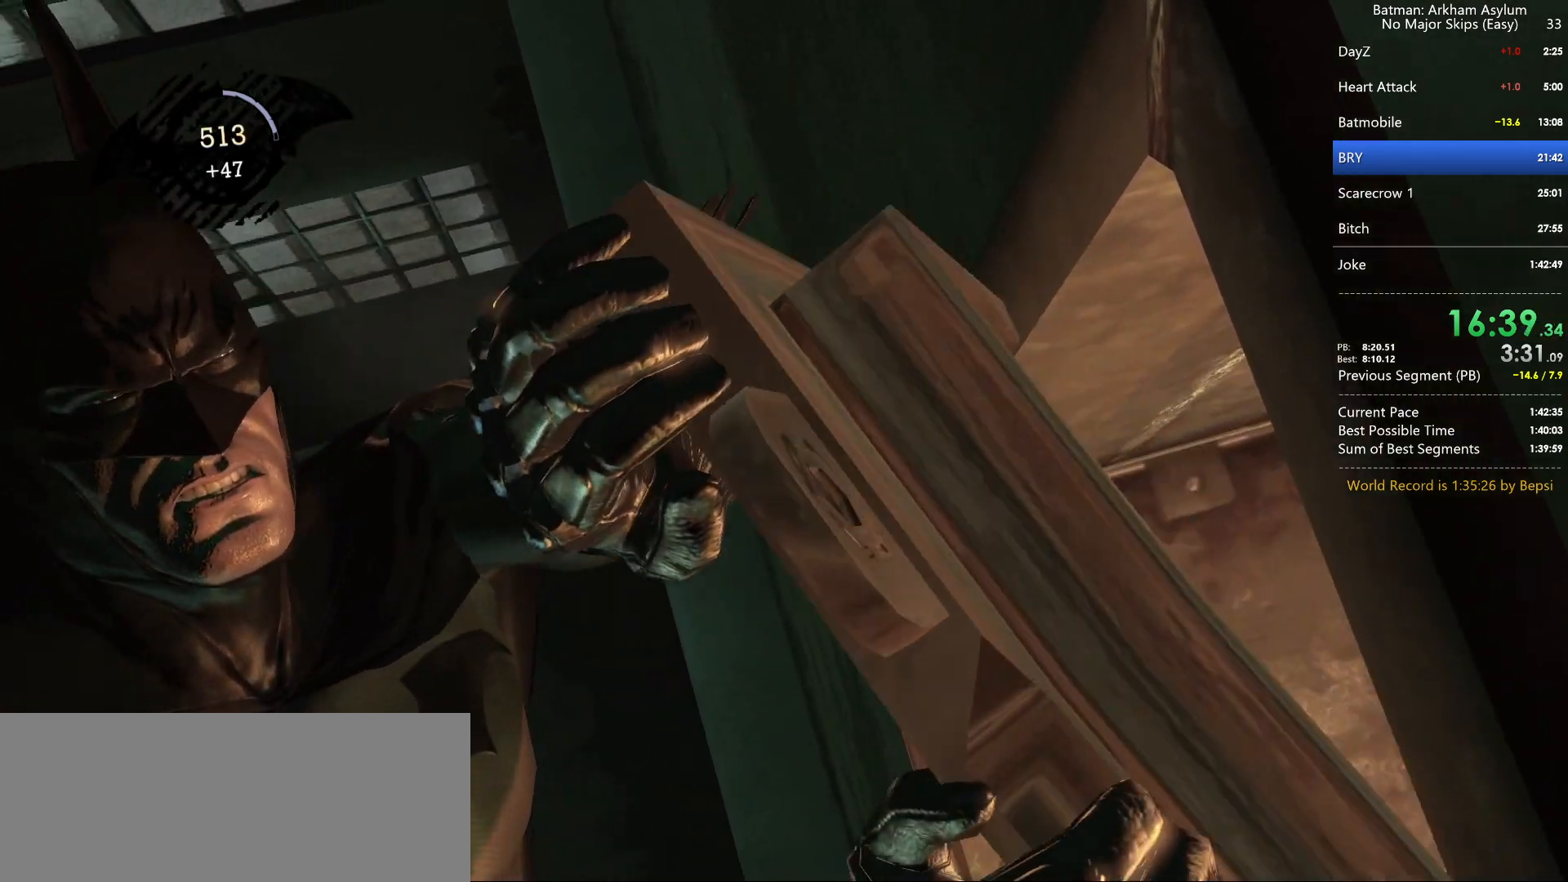
{"keys": ["ctrl", "w"], "mouse": [], "events": []}
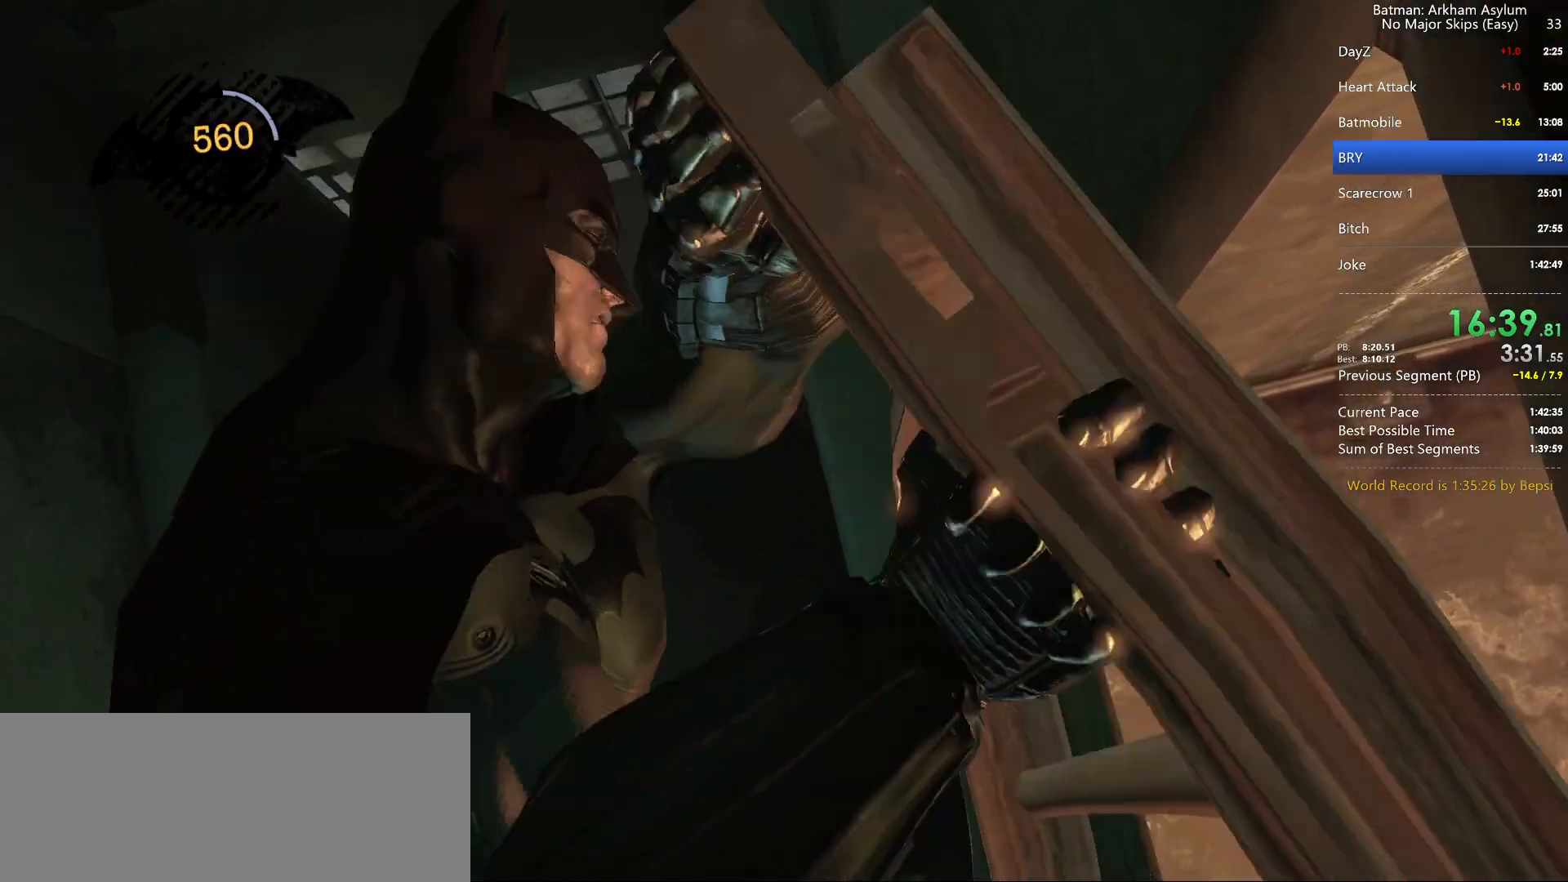
{"keys": ["ctrl", "w"], "mouse": [], "events": []}
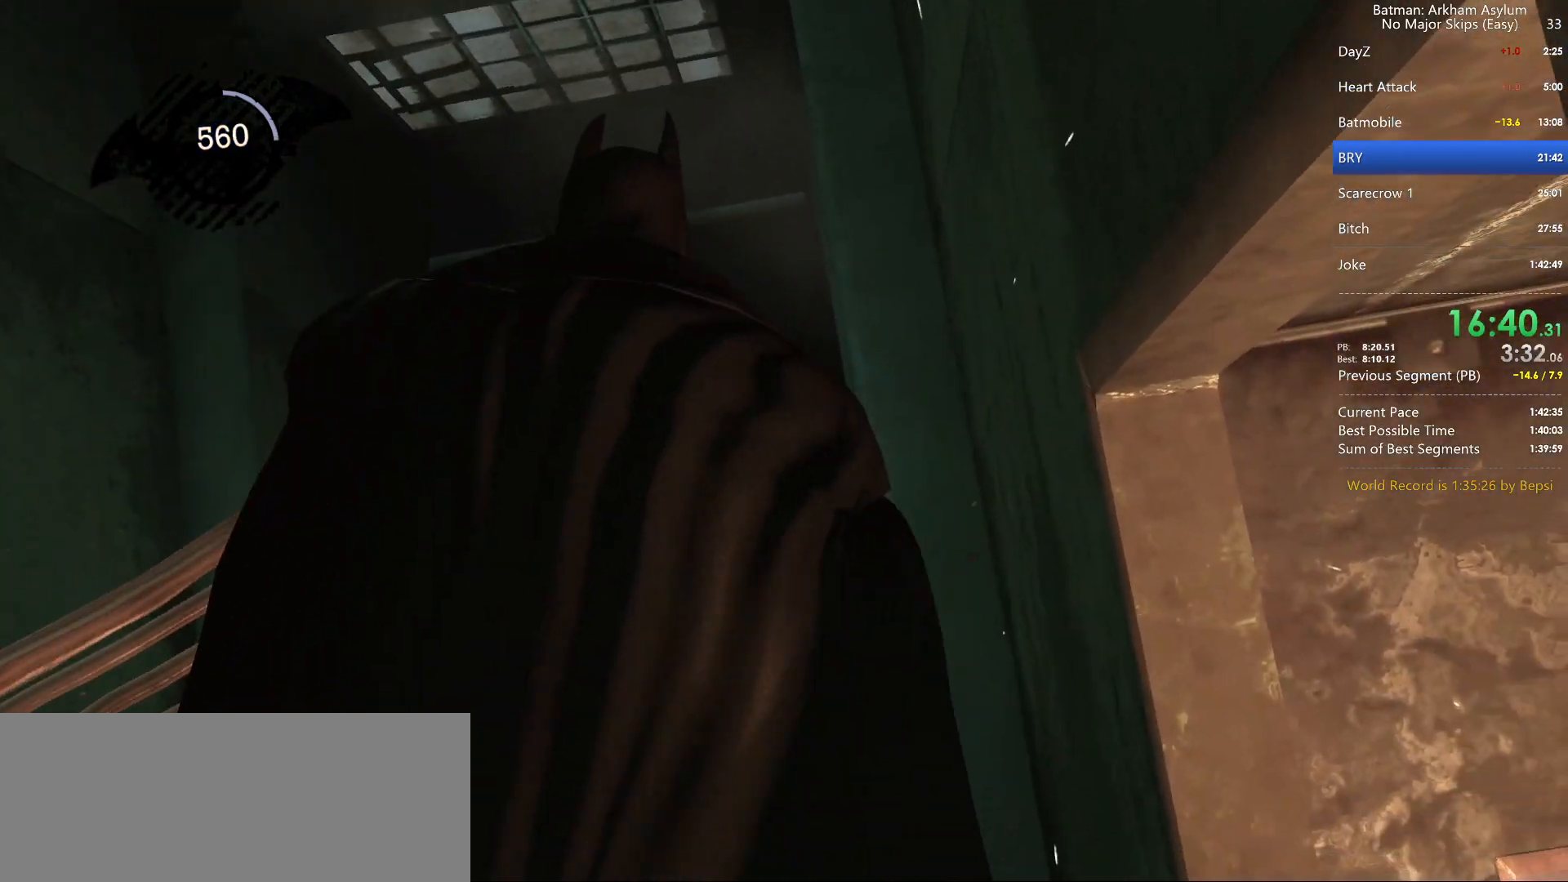
{"keys": ["ctrl", "w"], "mouse": [], "events": []}
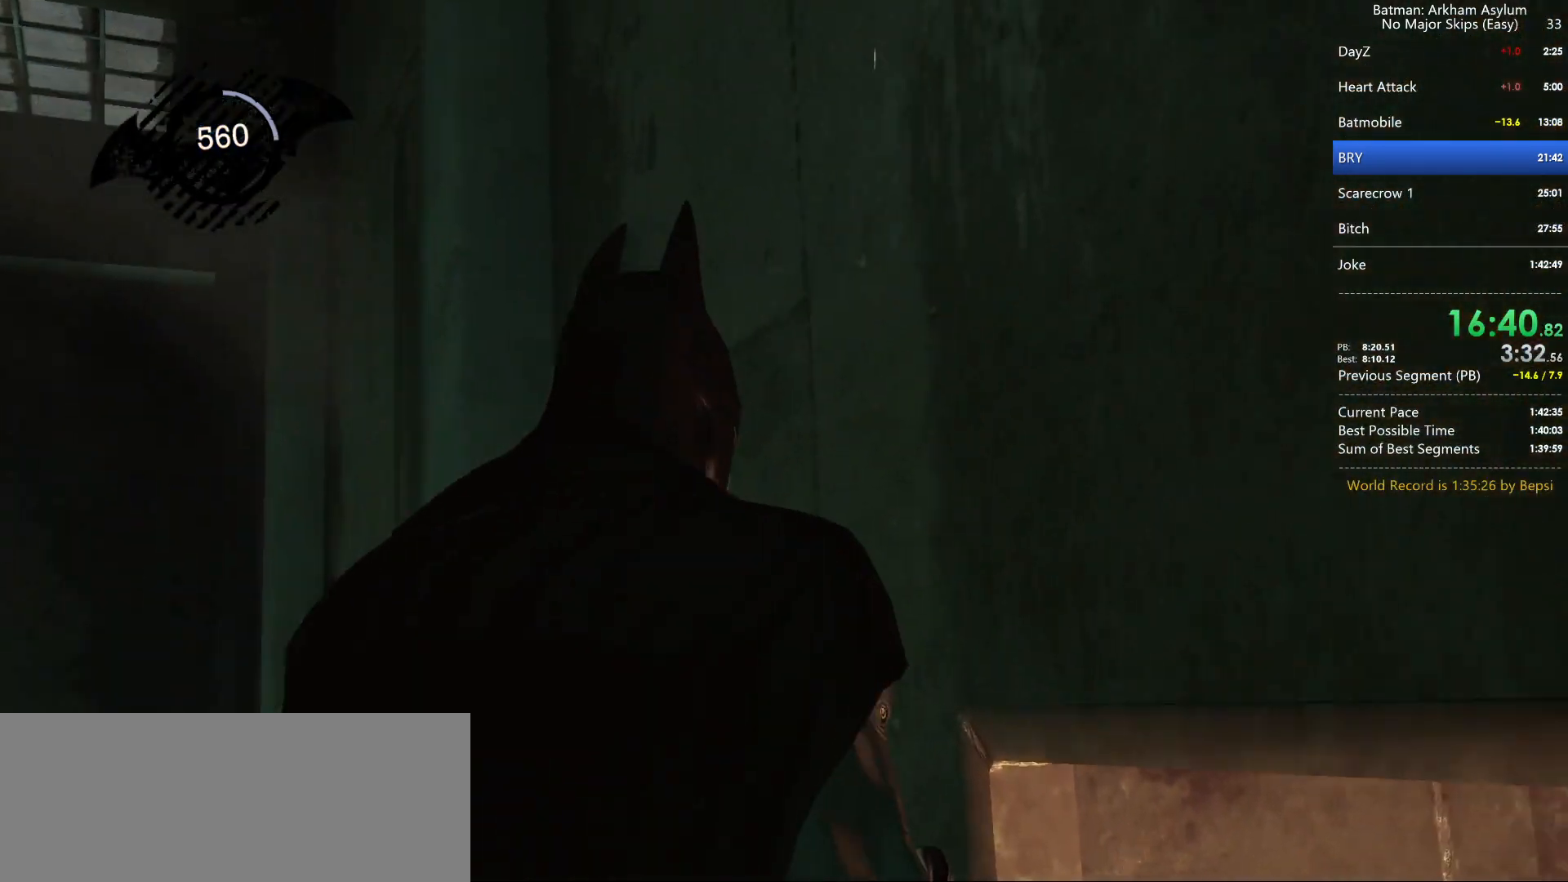
{"keys": ["ctrl", "w"], "mouse": [], "events": []}
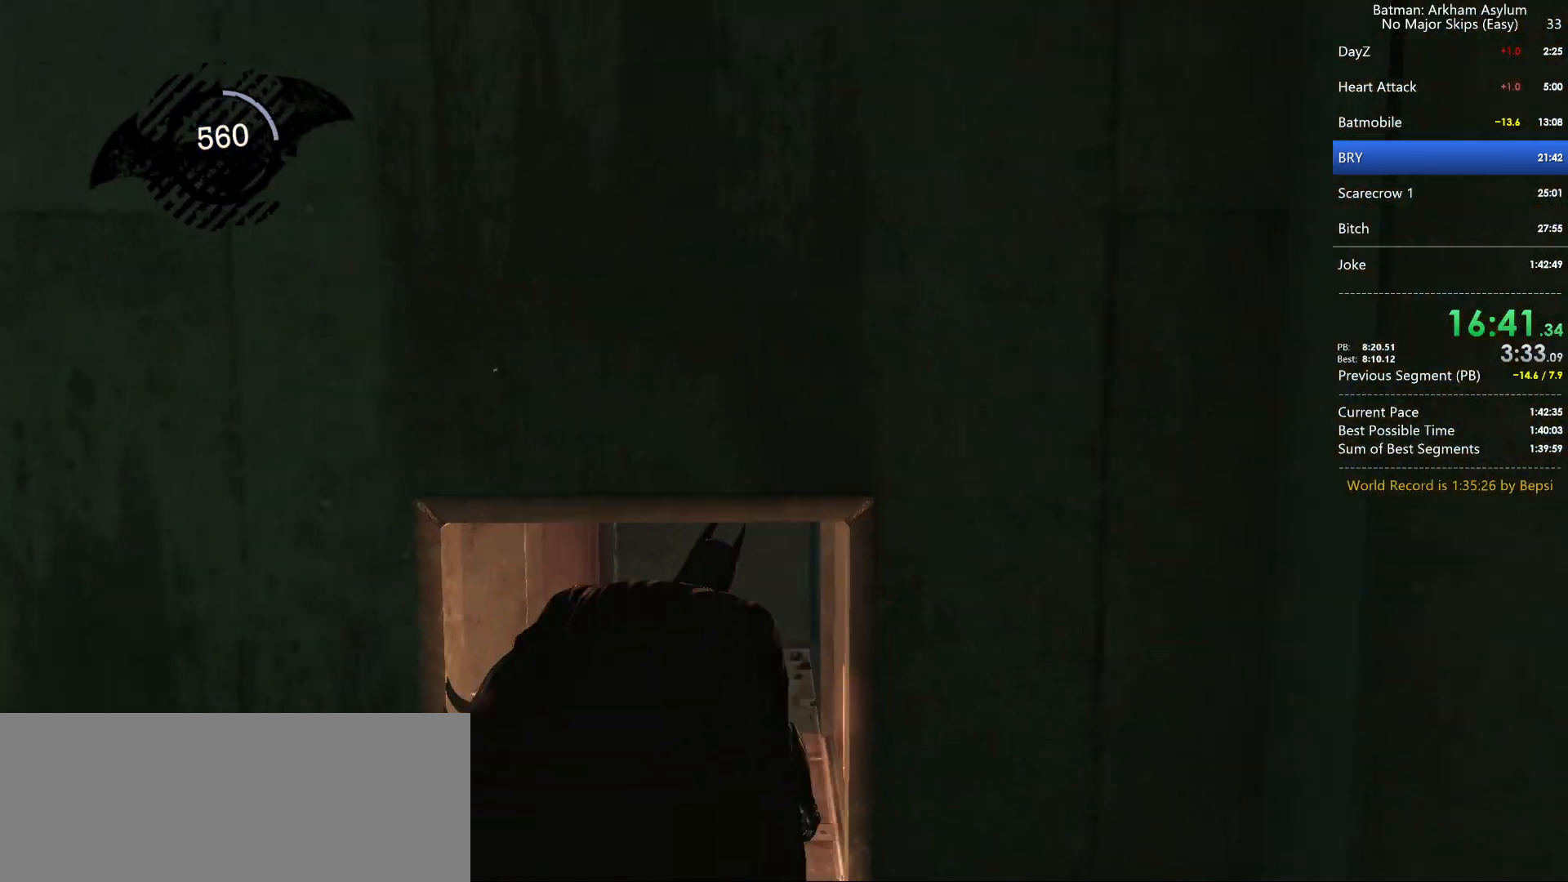
{"keys": ["w"], "mouse": [], "events": [[383, "space", "down"], [433, "ctrl", "up"], [483, "space", "up"]]}
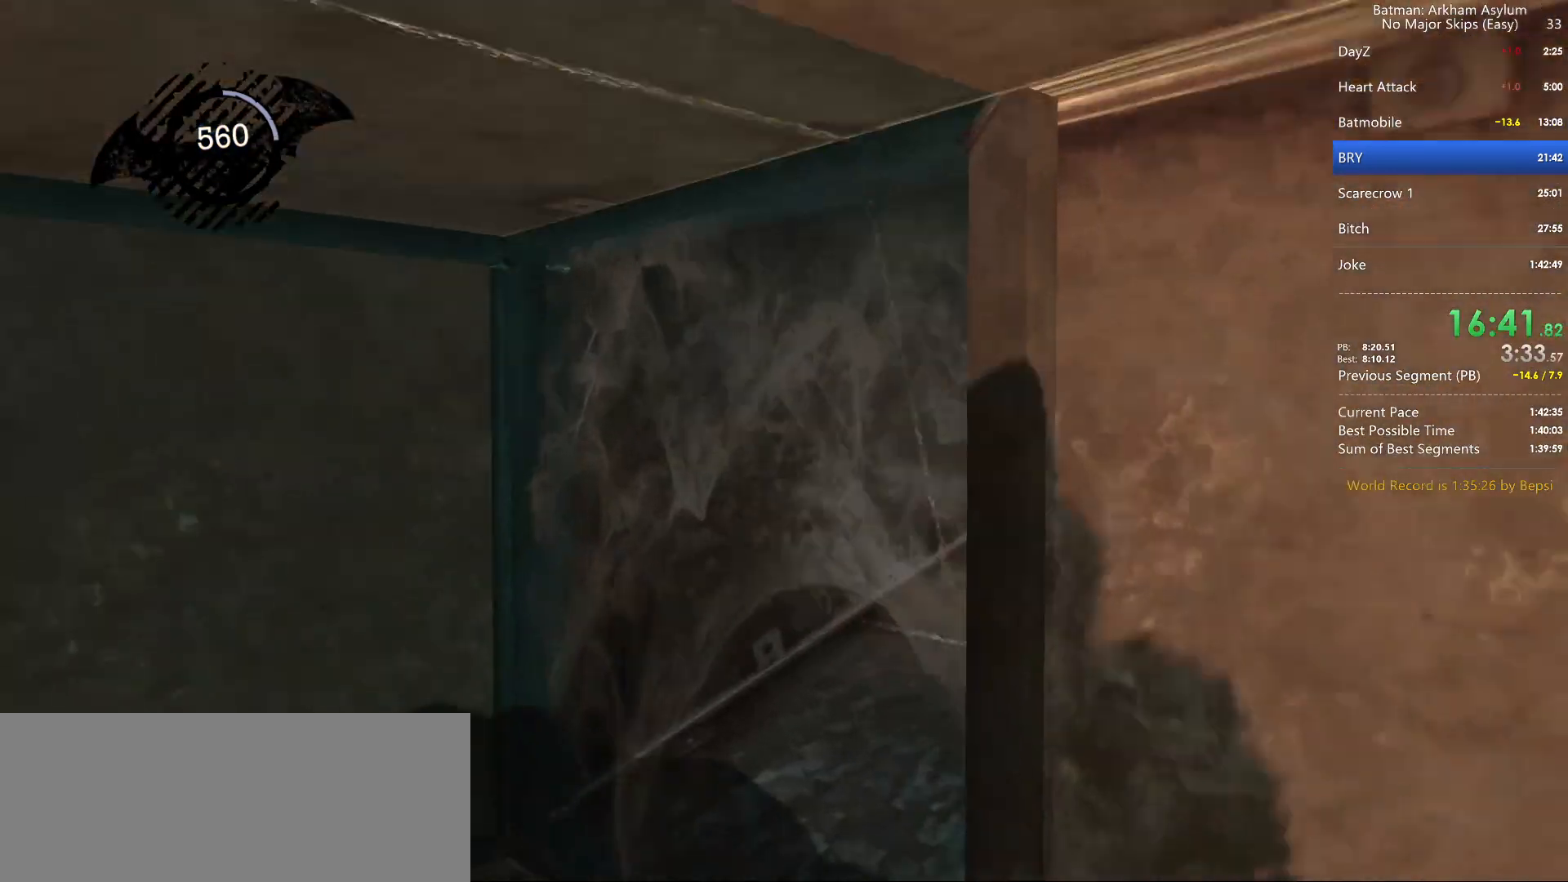
{"keys": ["w"], "mouse": [], "events": [[33, "space", "down"], [133, "space", "up"], [217, "space", "down"], [317, "space", "up"], [367, "space", "down"], [500, "space", "up"]]}
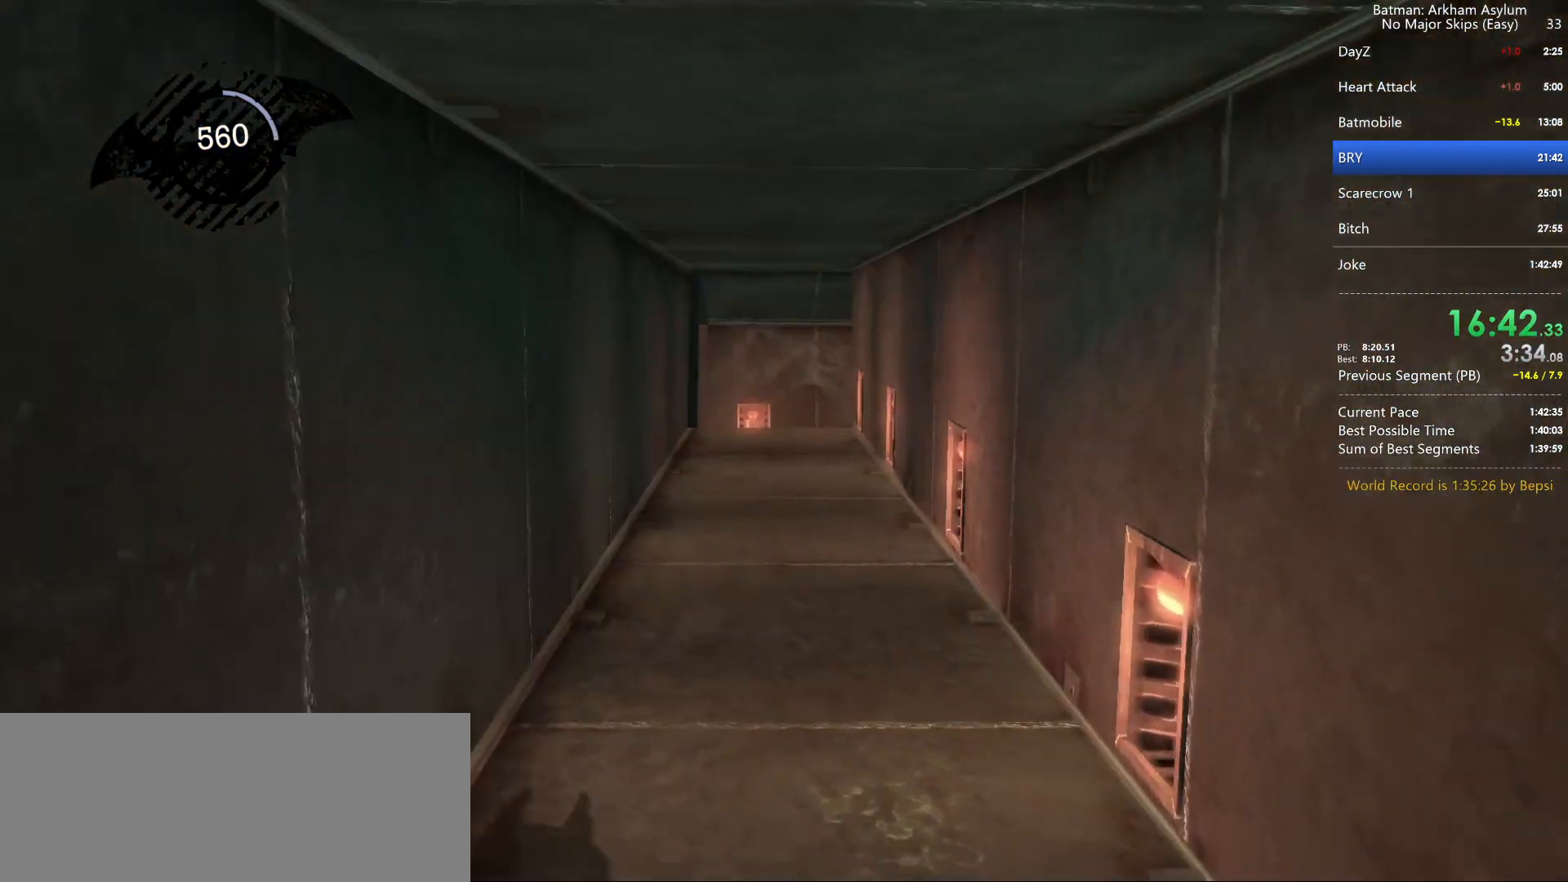
{"keys": ["w"], "mouse": [], "events": [[33, "space", "down"], [133, "space", "up"], [233, "space", "down"], [333, "space", "up"], [383, "space", "down"], [467, "space", "up"]]}
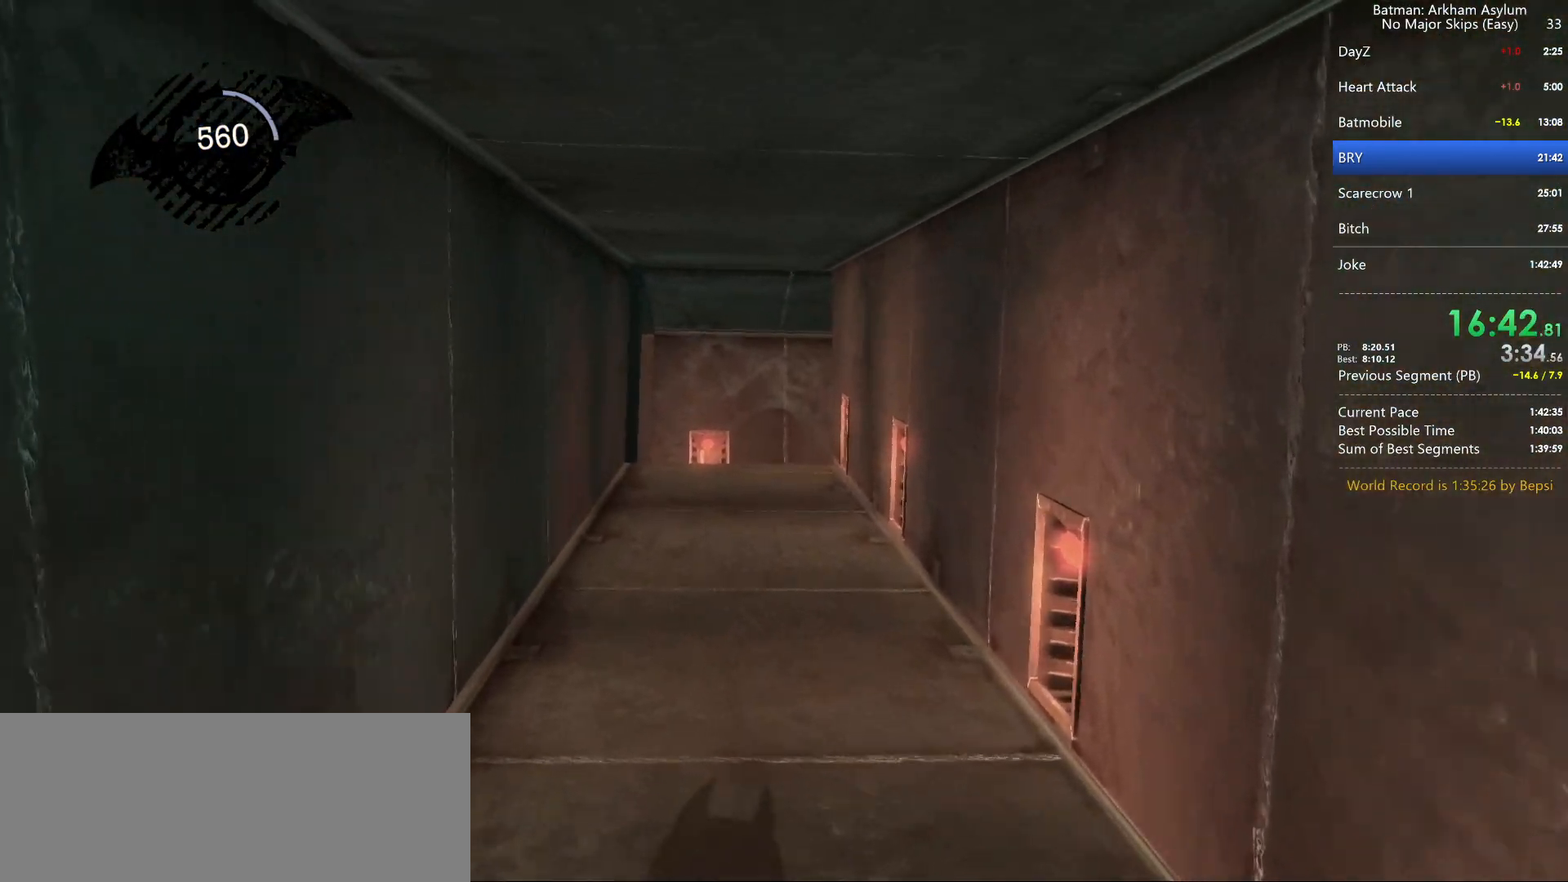
{"keys": ["space", "w"], "mouse": [], "events": [[67, "space", "down"], [150, "space", "up"], [250, "space", "down"], [333, "space", "up"], [383, "space", "down"]]}
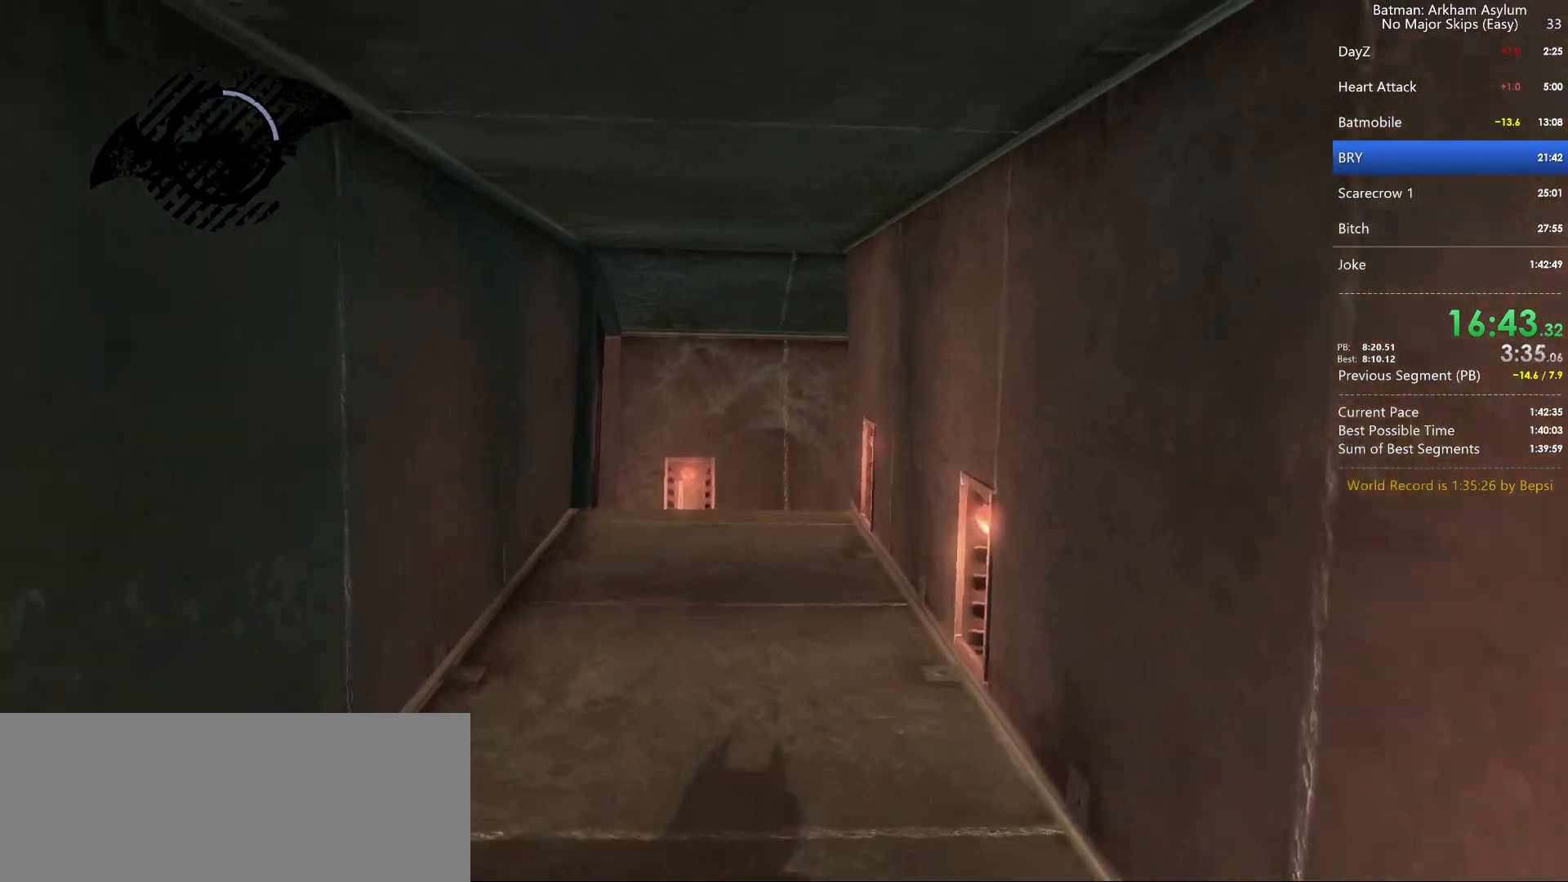
{"keys": ["space", "w"], "mouse": [], "events": [[17, "space", "up"], [83, "space", "down"], [167, "space", "up"], [267, "space", "down"], [350, "space", "up"], [450, "space", "down"]]}
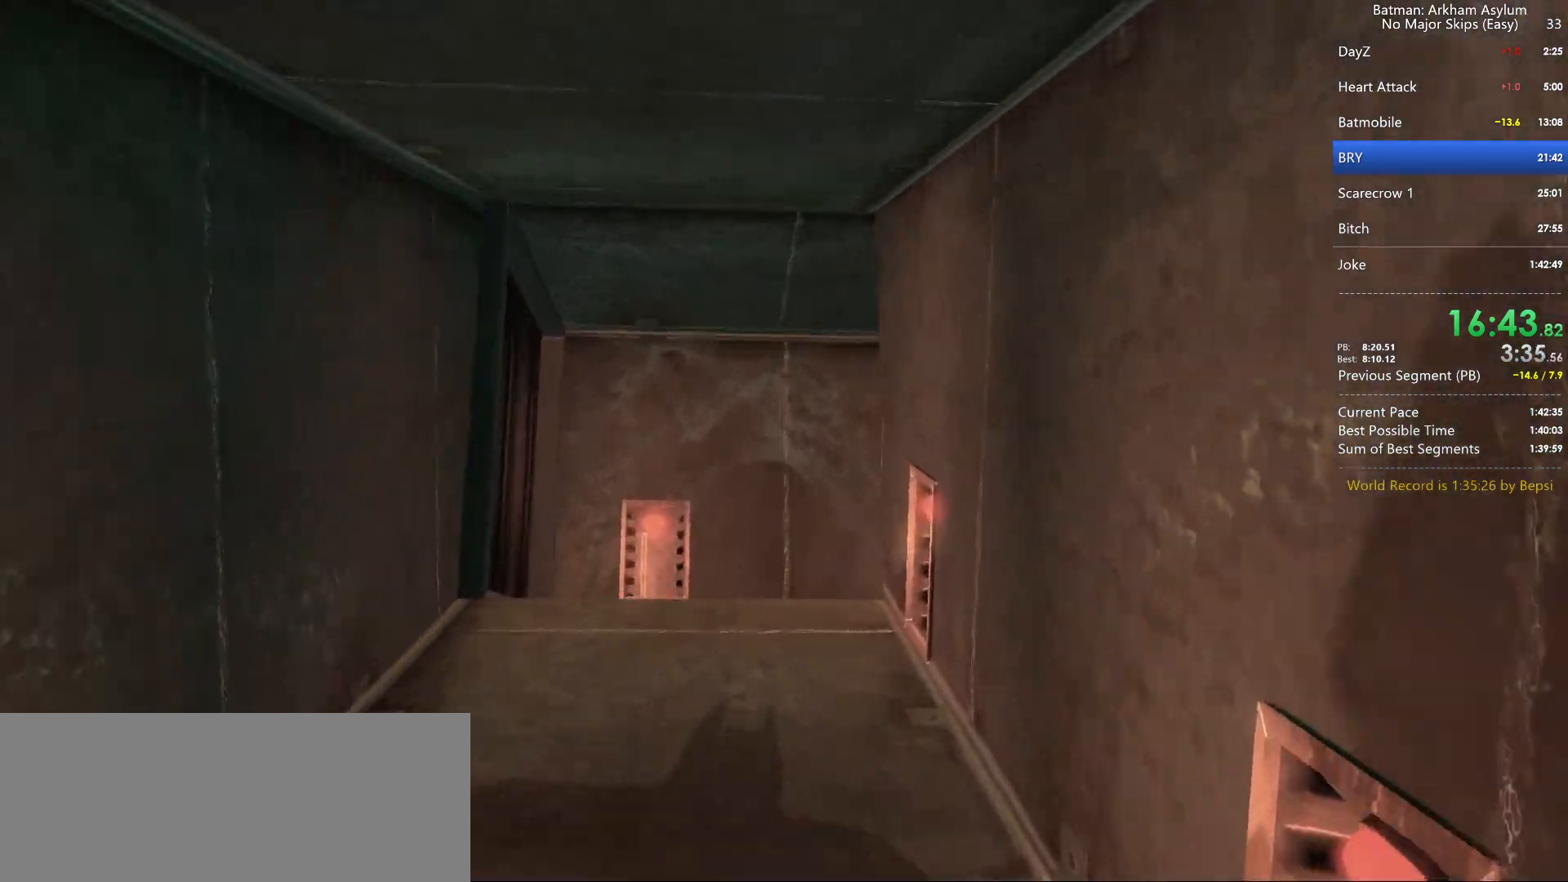
{"keys": ["a", "space", "w"], "mouse": [], "events": [[100, "space", "up"], [217, "space", "down"], [283, "a", "down"], [367, "space", "up"], [467, "space", "down"]]}
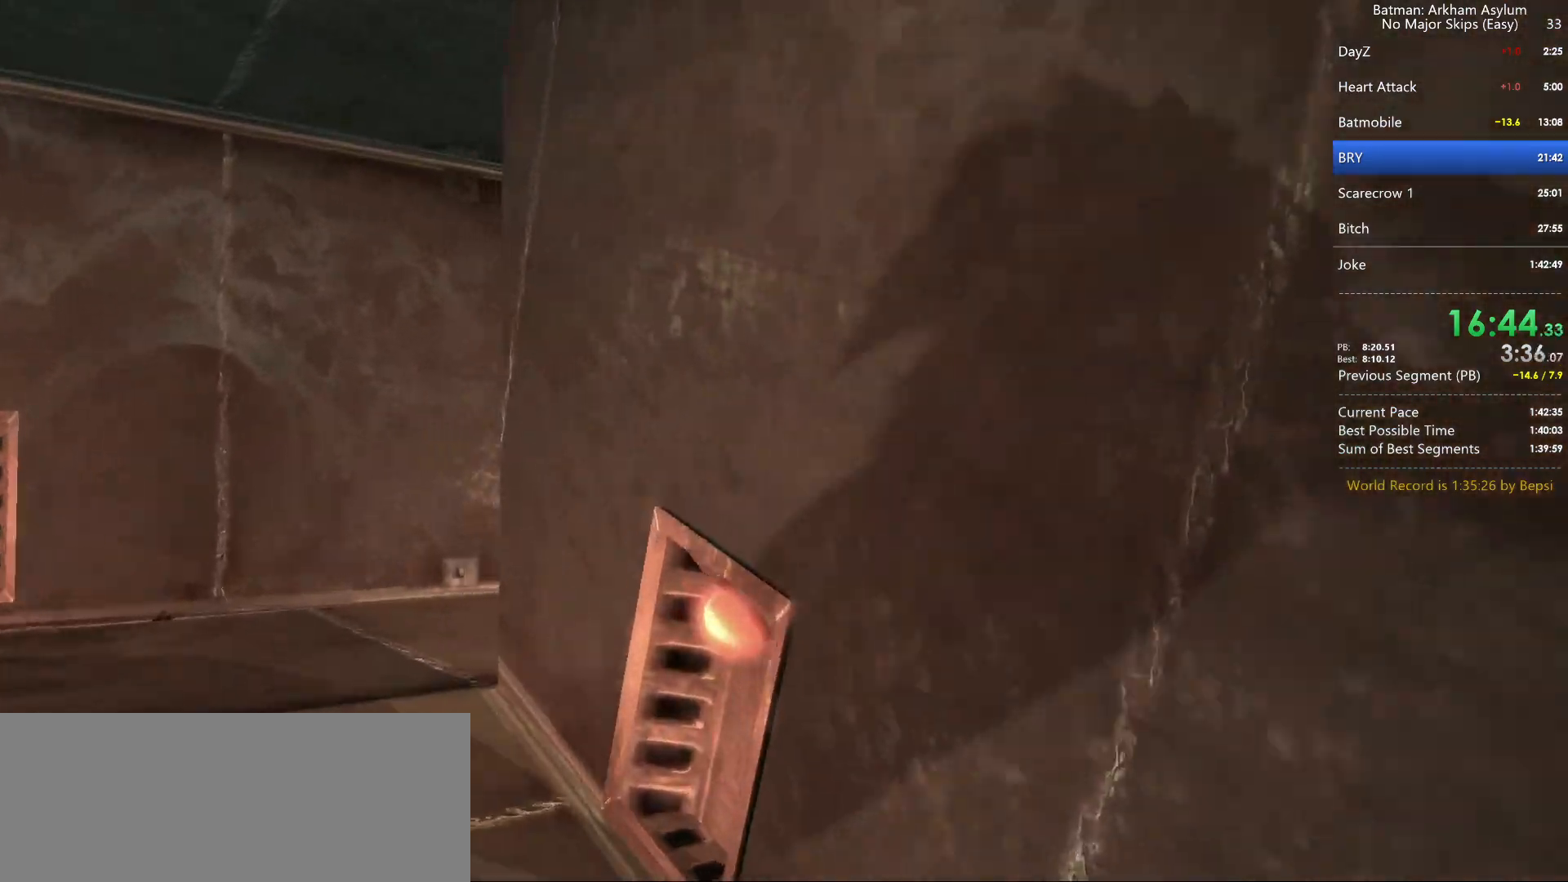
{"keys": ["a", "w"], "mouse": [], "events": [[50, "space", "up"], [150, "space", "down"], [300, "space", "up"], [383, "space", "down"], [483, "space", "up"]]}
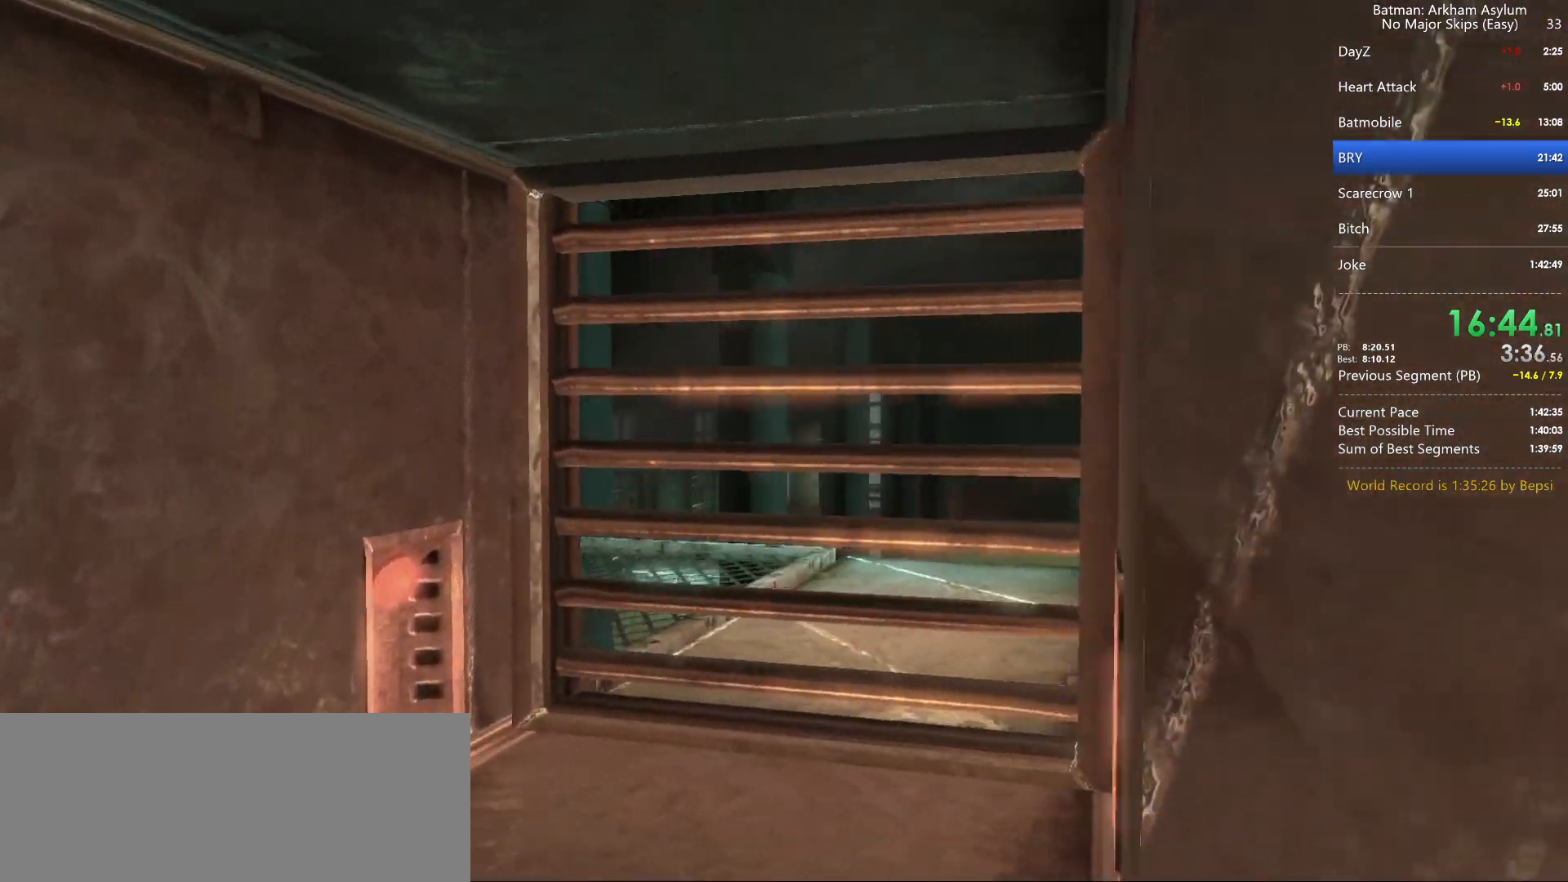
{"keys": ["space"], "mouse": [], "events": [[33, "a", "up"], [83, "space", "down"], [167, "space", "up"], [217, "space", "down"], [317, "w", "up"], [350, "space", "up"], [450, "space", "down"]]}
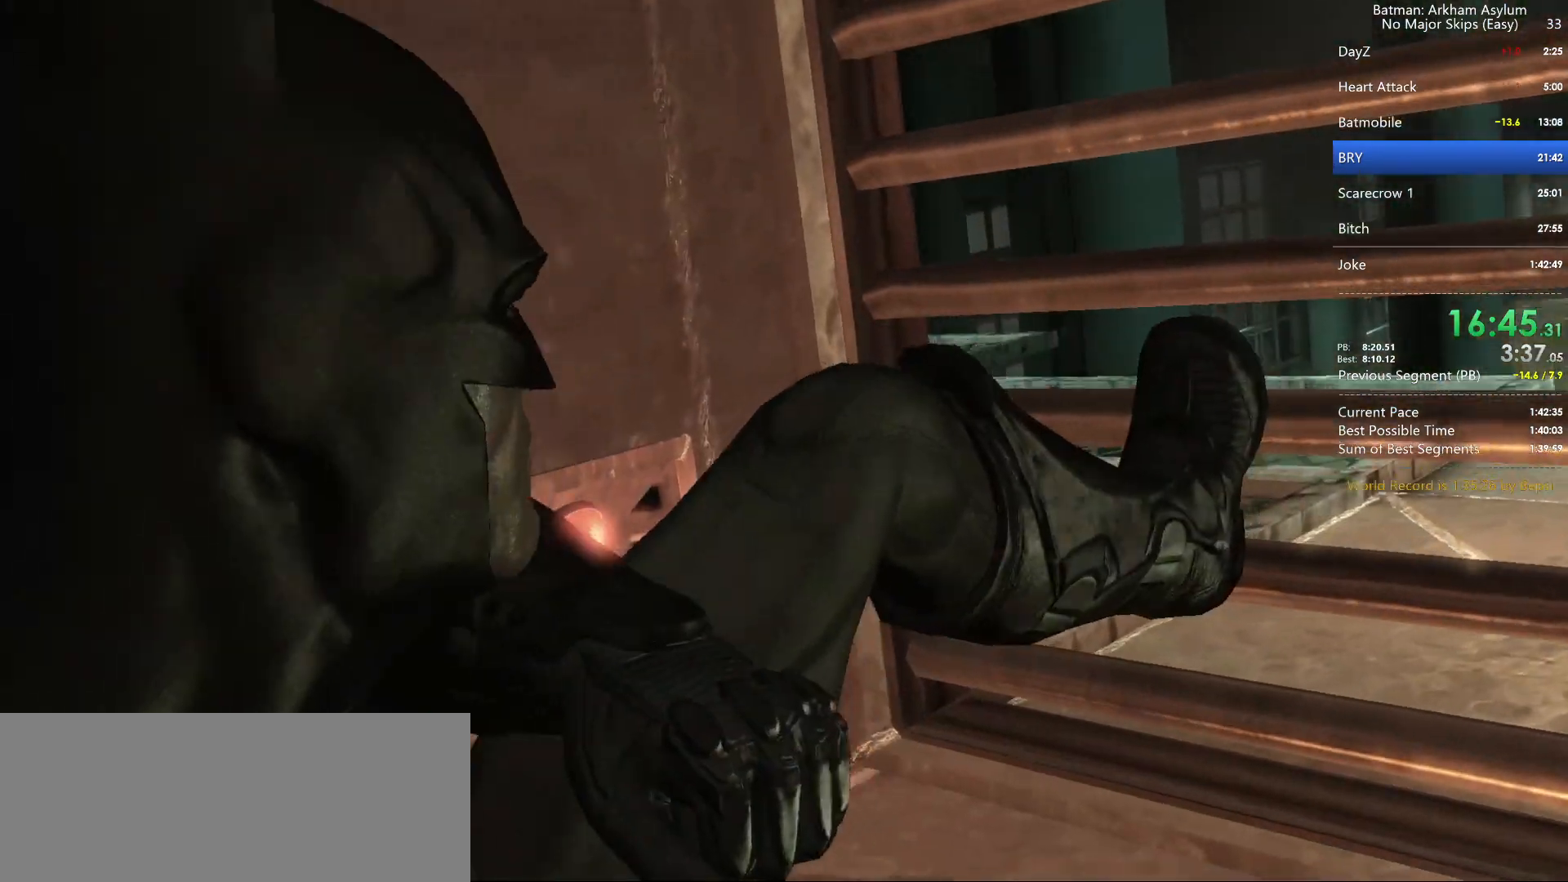
{"keys": ["space"], "mouse": [], "events": [[33, "space", "up"], [83, "space", "down"], [133, "space", "up"], [233, "space", "down"], [283, "space", "up"], [317, "space", "down"], [417, "space", "up"], [467, "space", "down"]]}
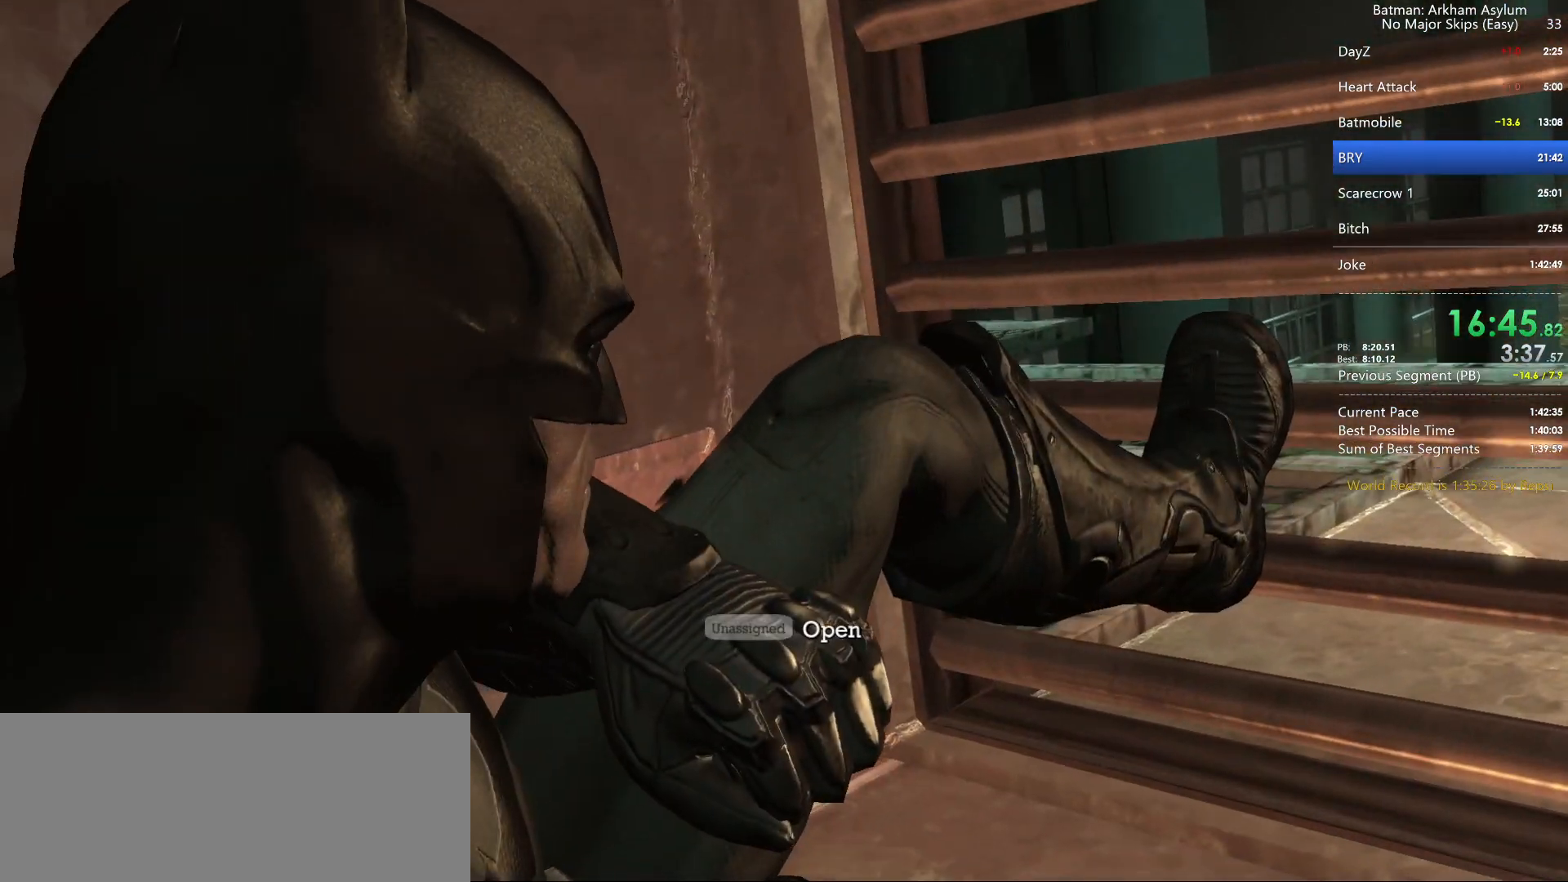
{"keys": ["cross"], "mouse": [], "events": [[17, "cross", "down"], [17, "space", "up"], [100, "cross", "up"], [117, "space", "down"], [150, "space", "up"], [167, "cross", "down"], [250, "cross", "up"], [250, "space", "down"], [300, "space", "up"], [317, "cross", "down"], [383, "cross", "up"], [383, "space", "down"], [433, "cross", "down"], [433, "space", "up"]]}
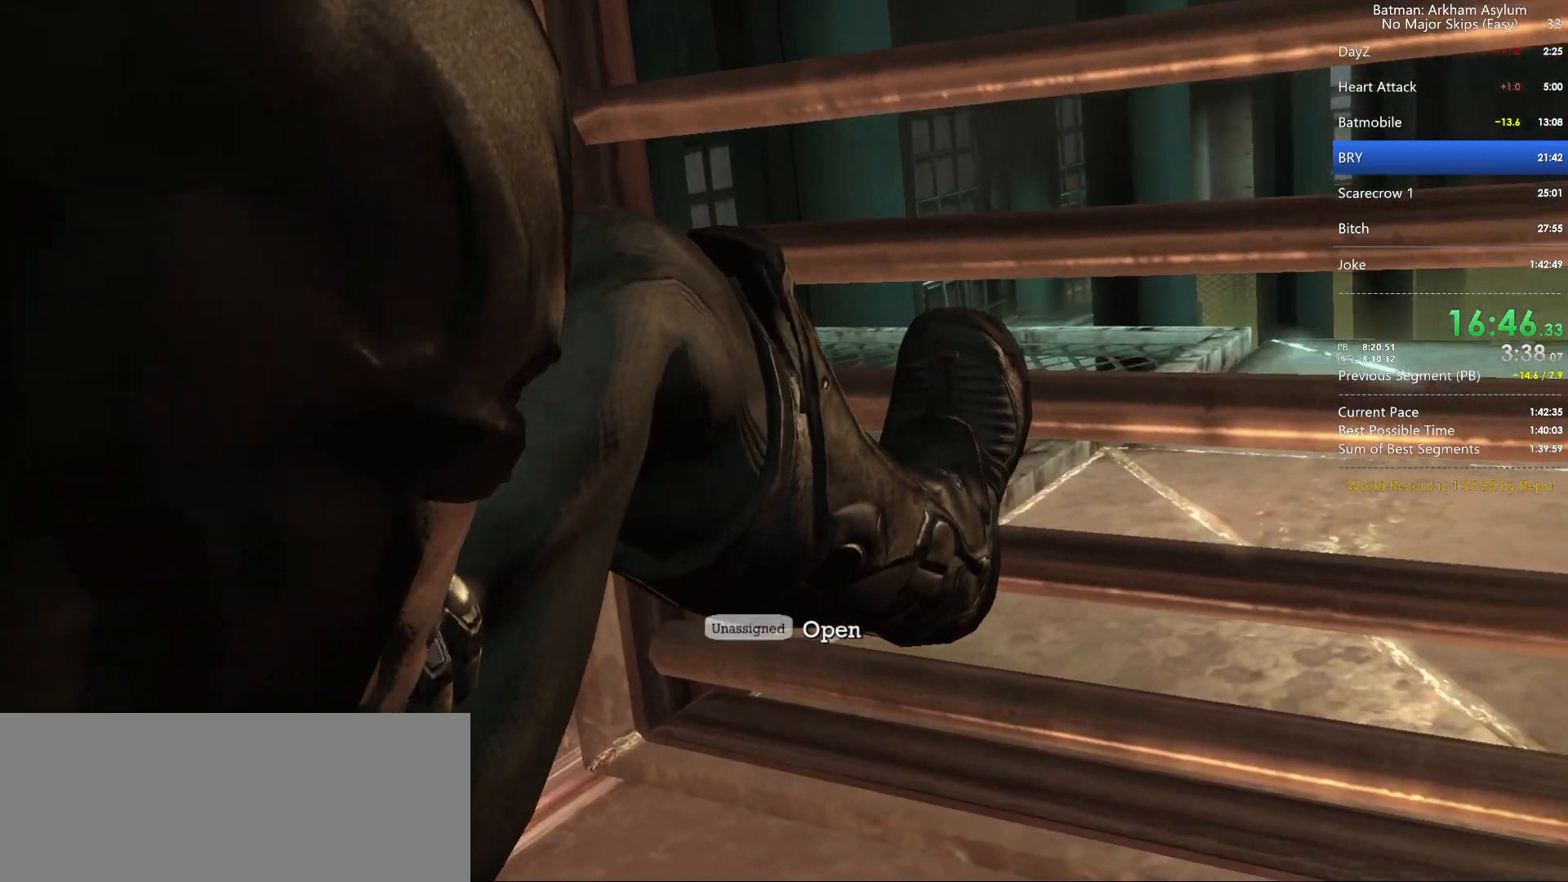
{"keys": [], "mouse": [], "events": [[17, "cross", "up"], [33, "space", "down"], [83, "cross", "down"], [117, "space", "up"], [150, "cross", "up"]]}
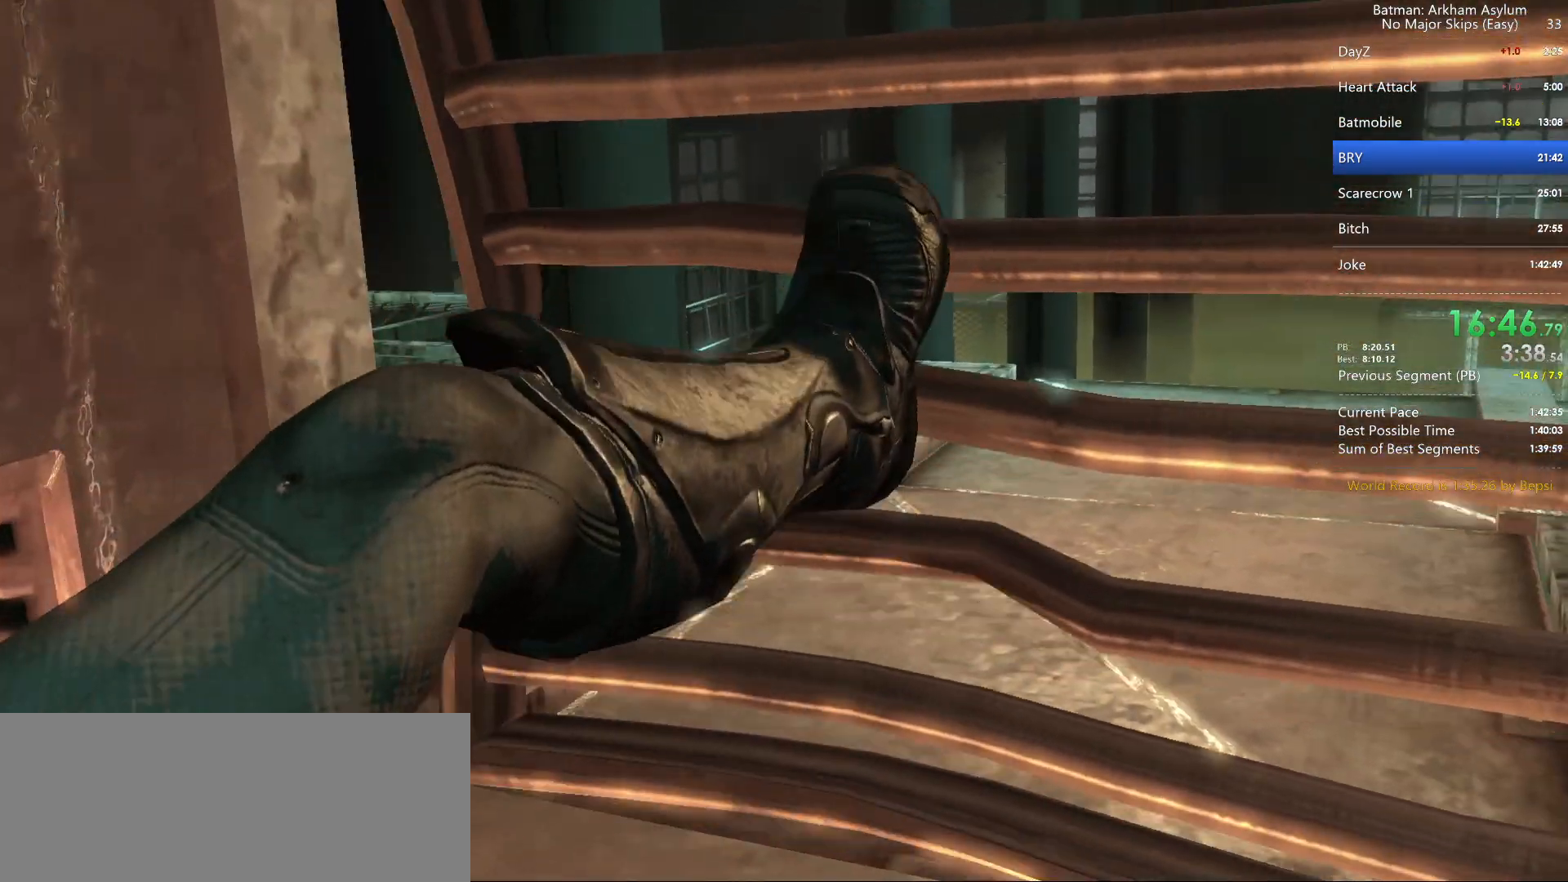
{"keys": [], "mouse": [], "events": []}
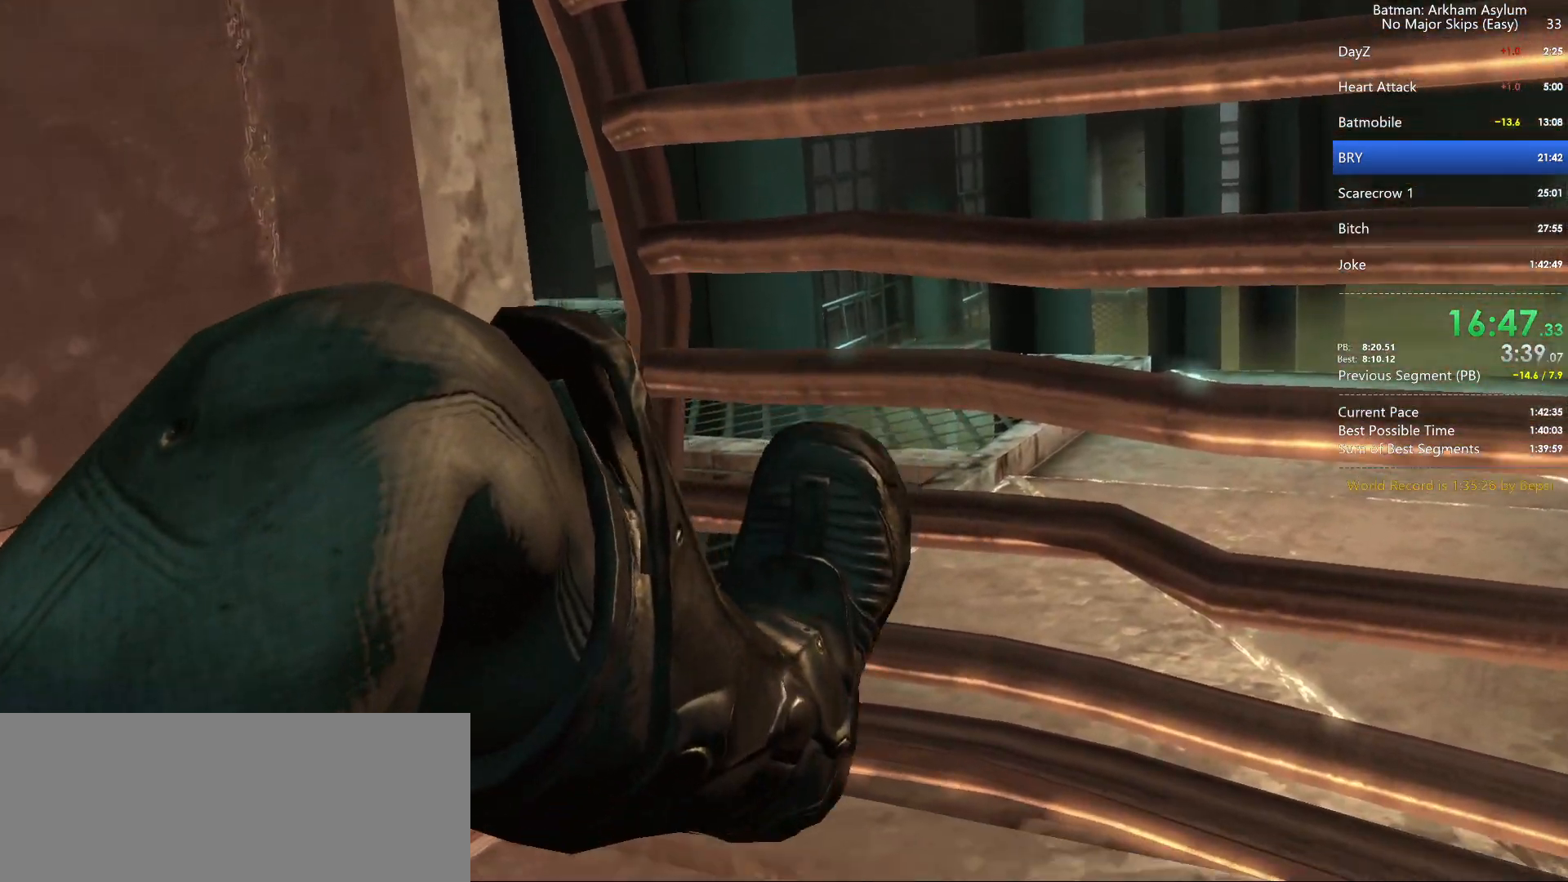
{"keys": [], "mouse": [], "events": []}
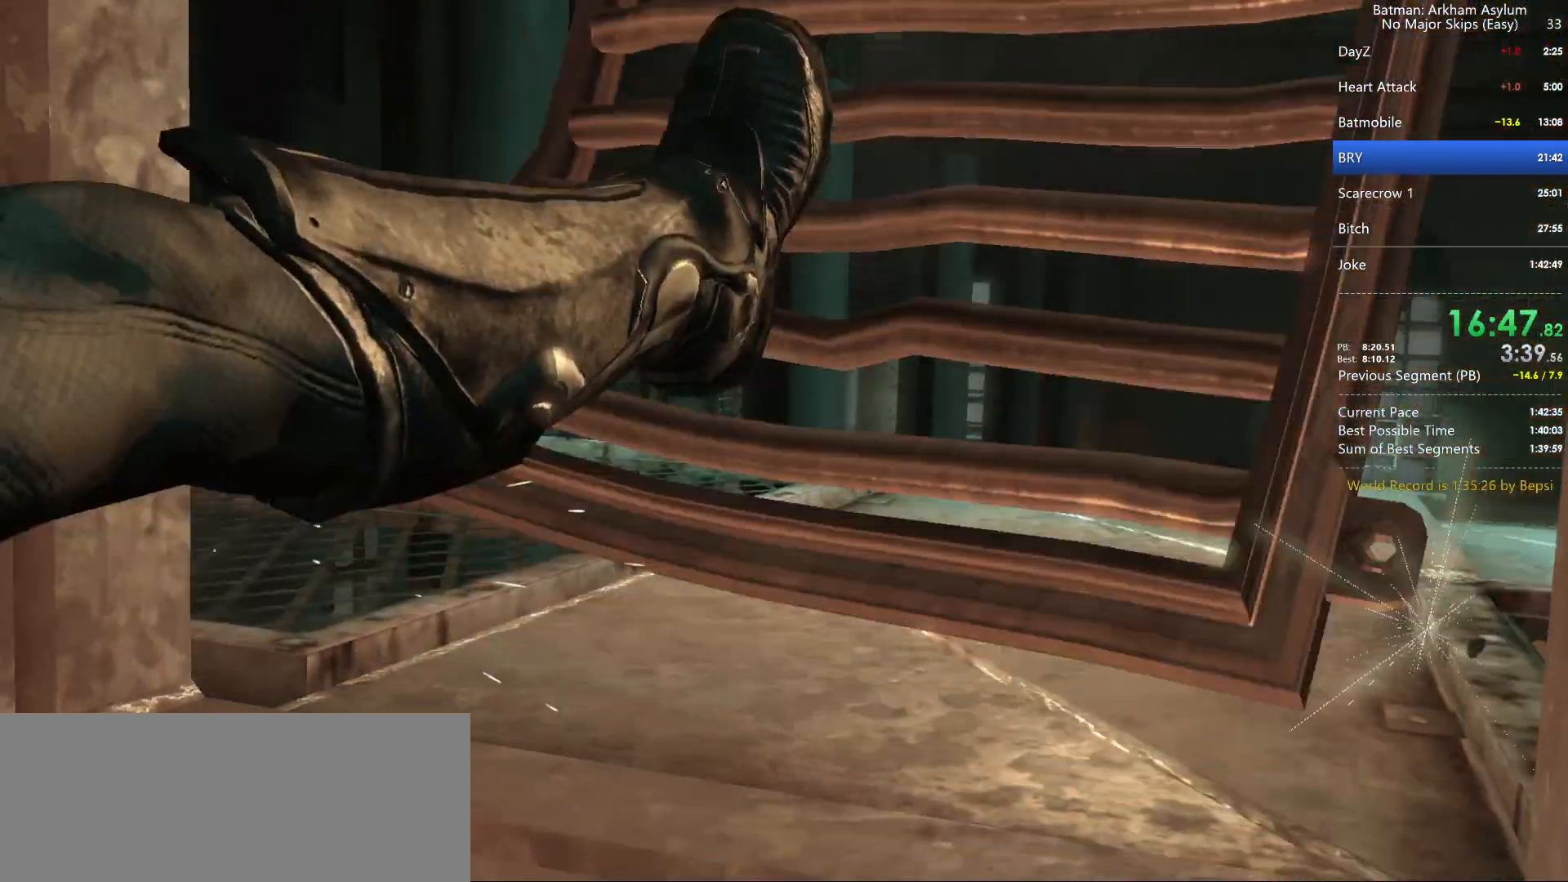
{"keys": ["cross"], "mouse": [], "events": [[250, "cross", "down"]]}